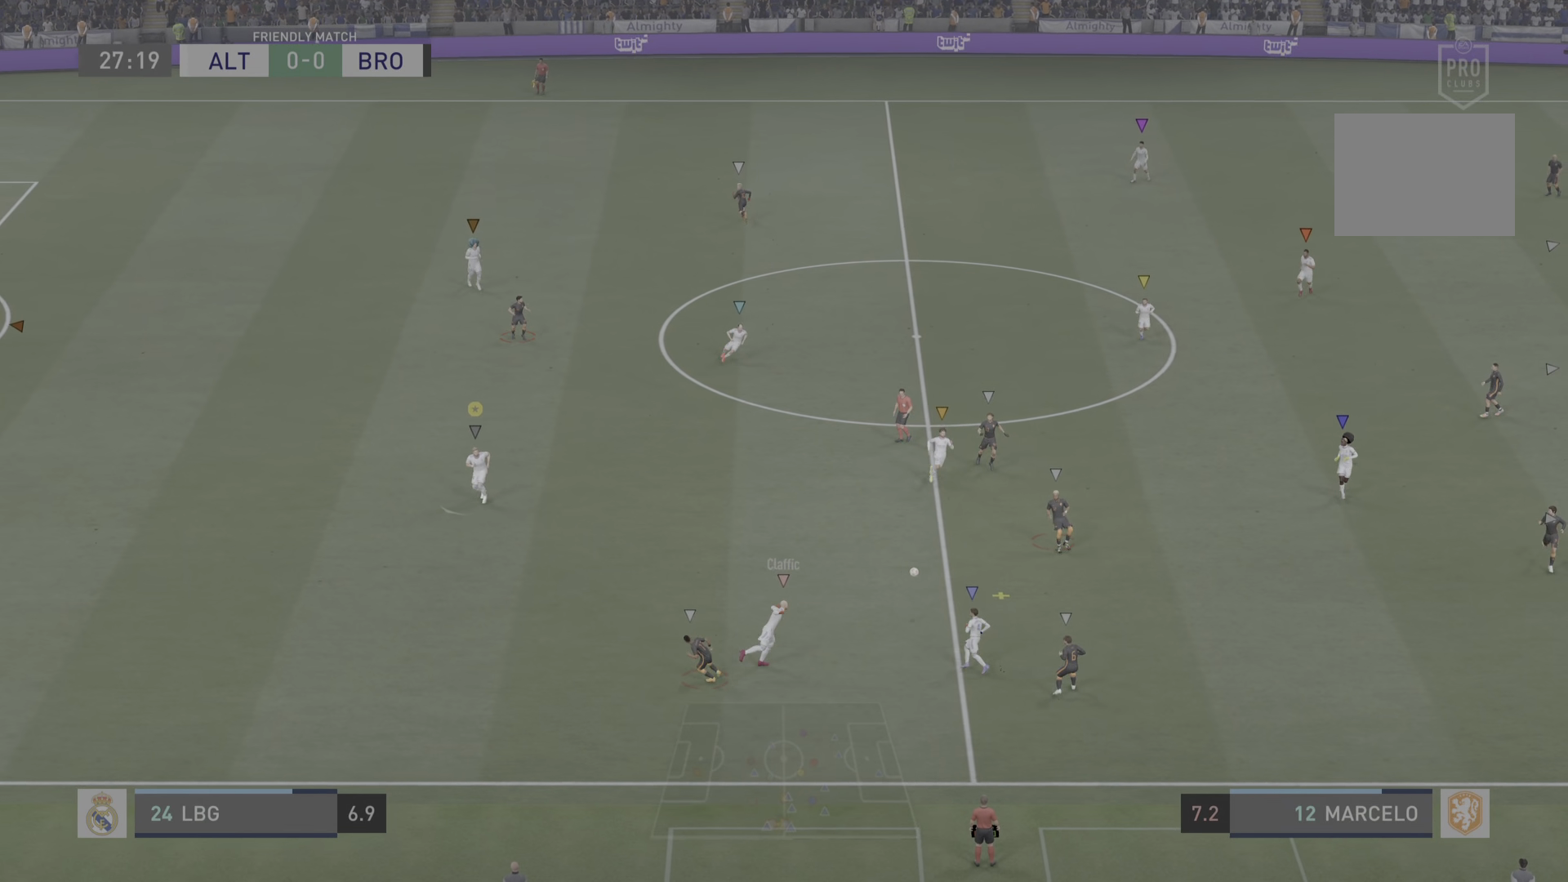
Gameplay with a controller (PlayStation layout); each line is a JSON object with the inputs held at the frame after it. "events" lists button and stick changes between this image and that frame as [ms after this image, input, new state], when the widget could be followed in between. Not read: L3 R3.
{"buttons": ["L2"], "left_stick": "up", "right_stick": "center", "events": [[150, "left_stick", "center"], [217, "left_stick", "right"], [450, "L2", "down"], [450, "left_stick", "up"]]}
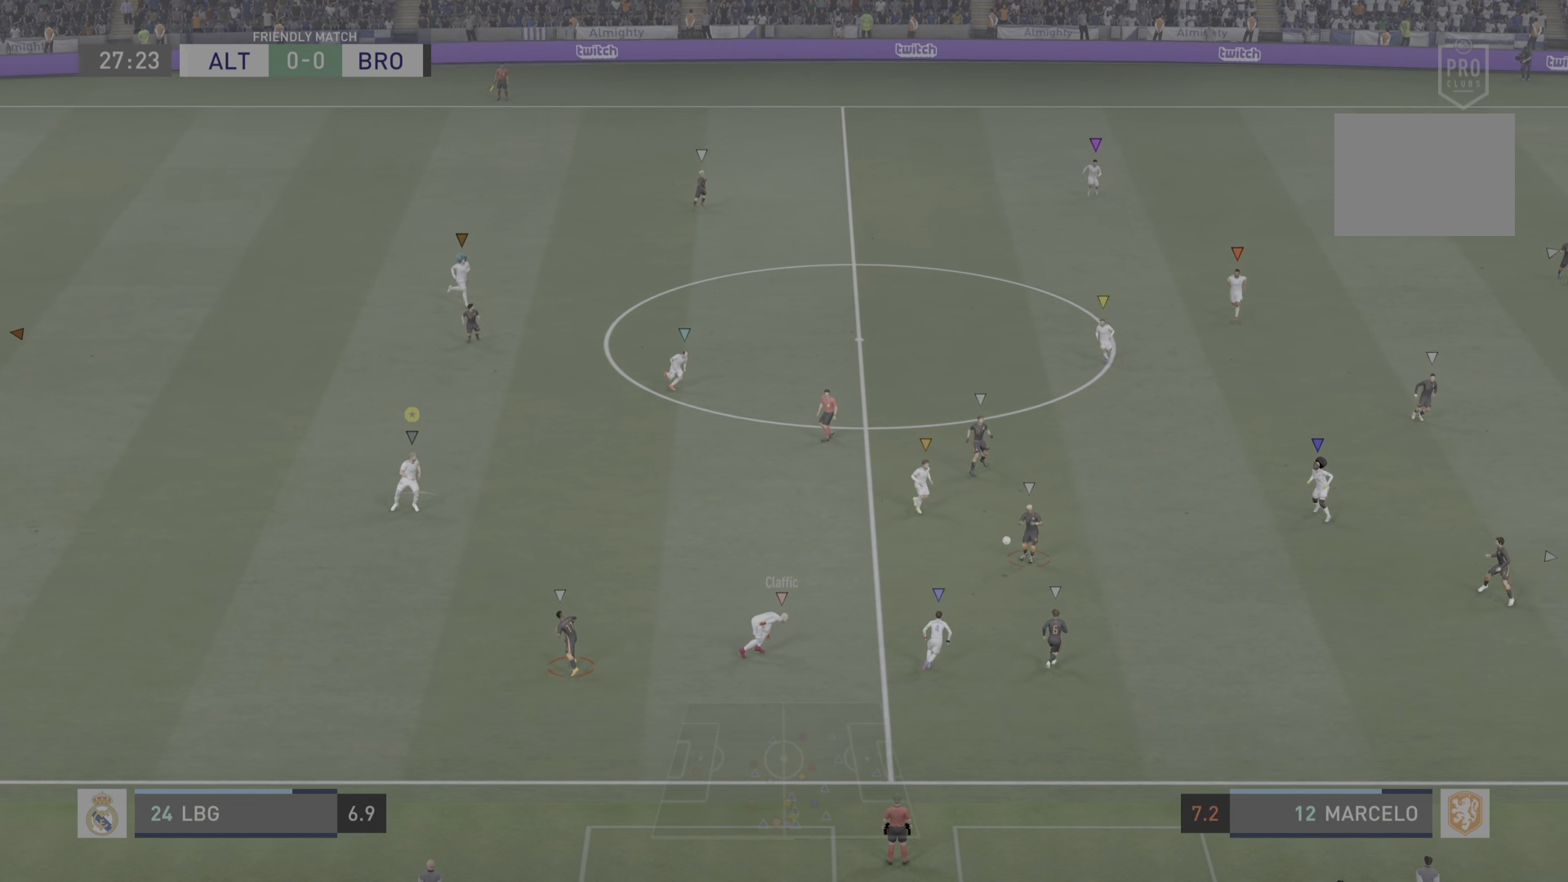
{"buttons": ["L2"], "left_stick": "down", "right_stick": "center", "events": [[67, "R2", "down"], [150, "left_stick", "up-right"], [167, "L2", "up"], [251, "L2", "down"], [301, "R2", "up"], [351, "left_stick", "center"], [451, "left_stick", "down"]]}
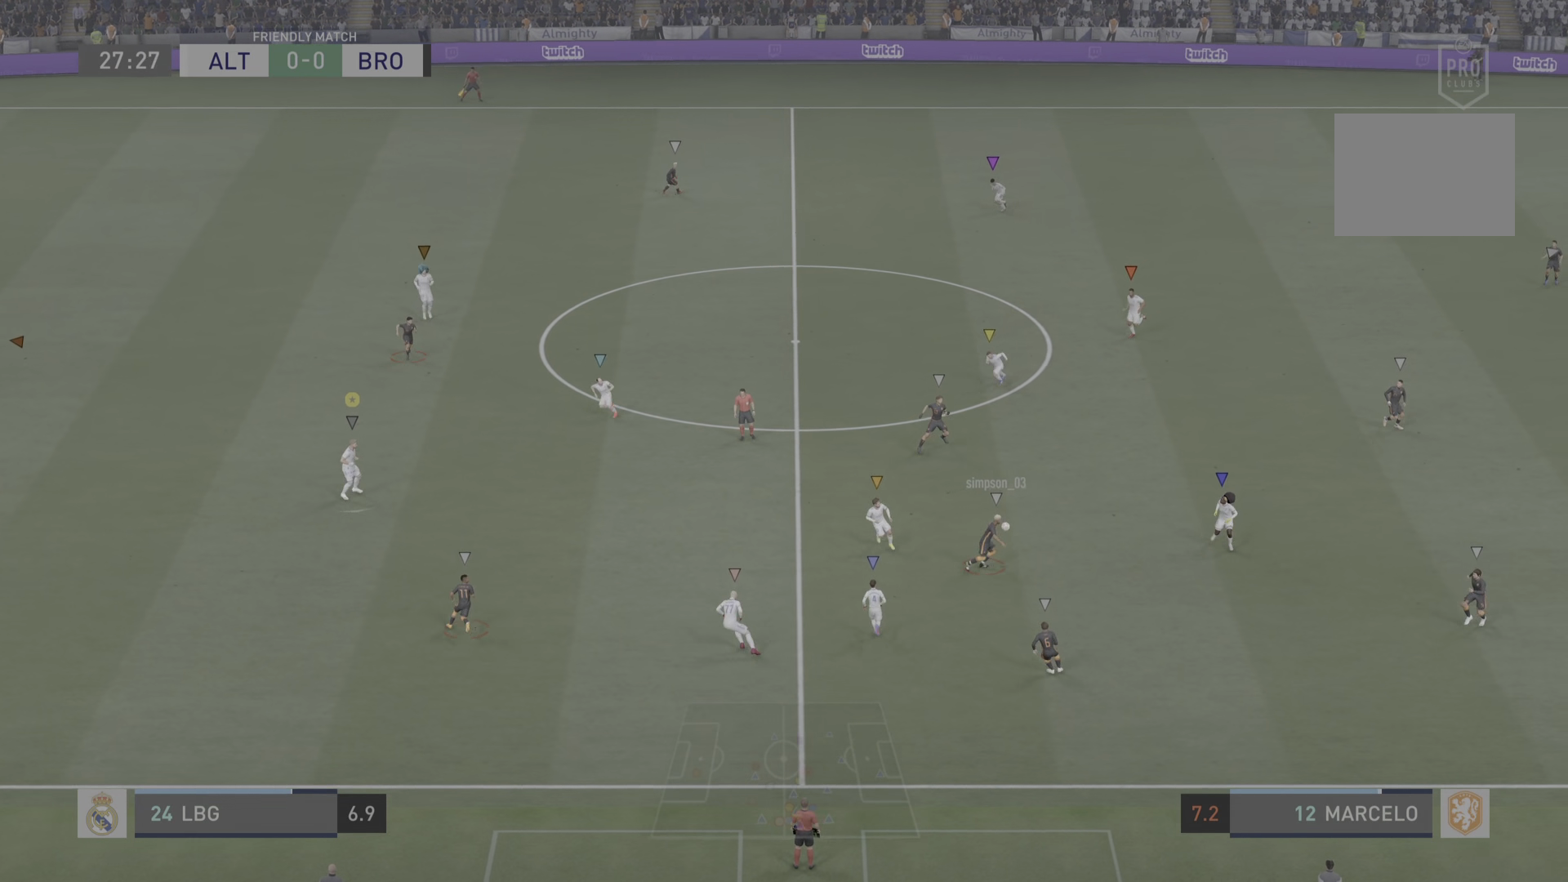
{"buttons": [], "left_stick": "up-right", "right_stick": "center", "events": [[200, "left_stick", "down-right"], [250, "L2", "up"], [400, "left_stick", "up-right"]]}
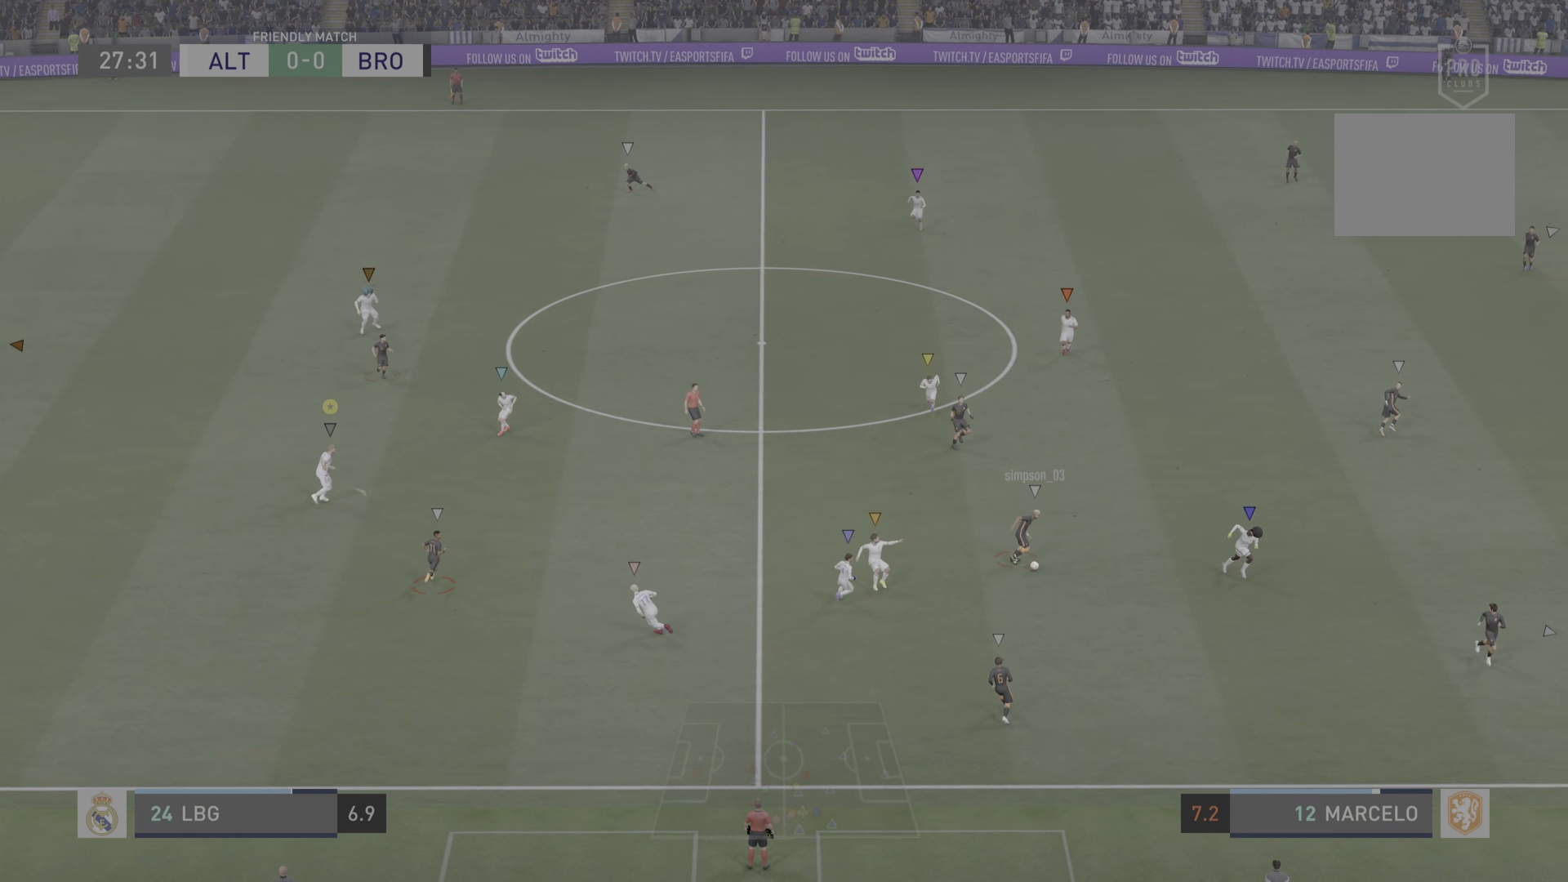
{"buttons": ["L2"], "left_stick": "right", "right_stick": "center", "events": [[34, "left_stick", "up"], [84, "L2", "down"], [167, "left_stick", "up-right"], [501, "left_stick", "right"]]}
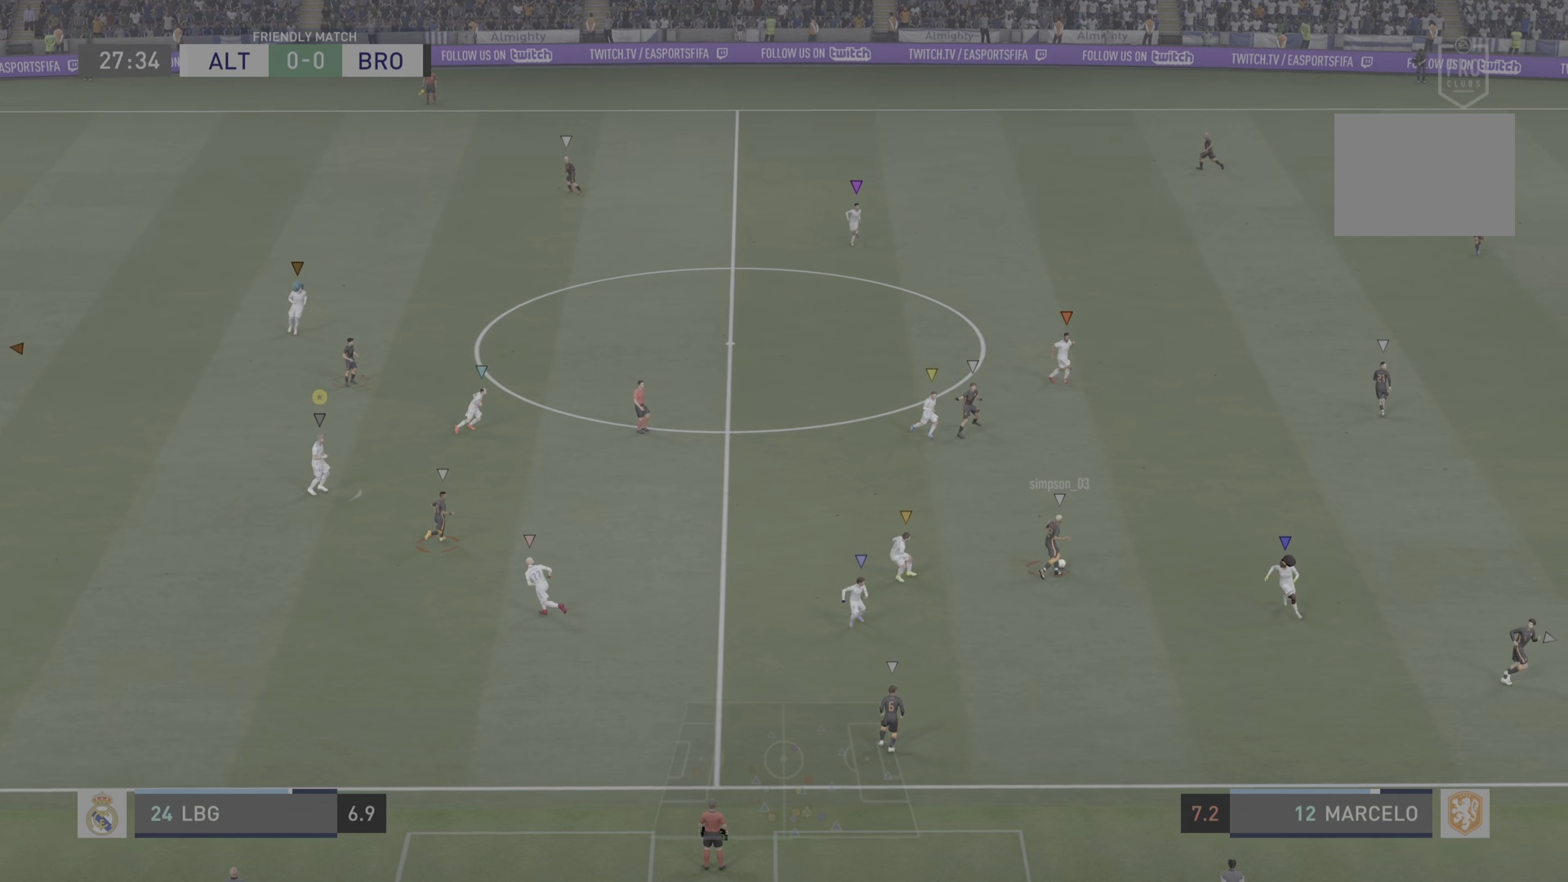
{"buttons": ["L2"], "left_stick": "up-right", "right_stick": "center", "events": [[267, "left_stick", "up-right"]]}
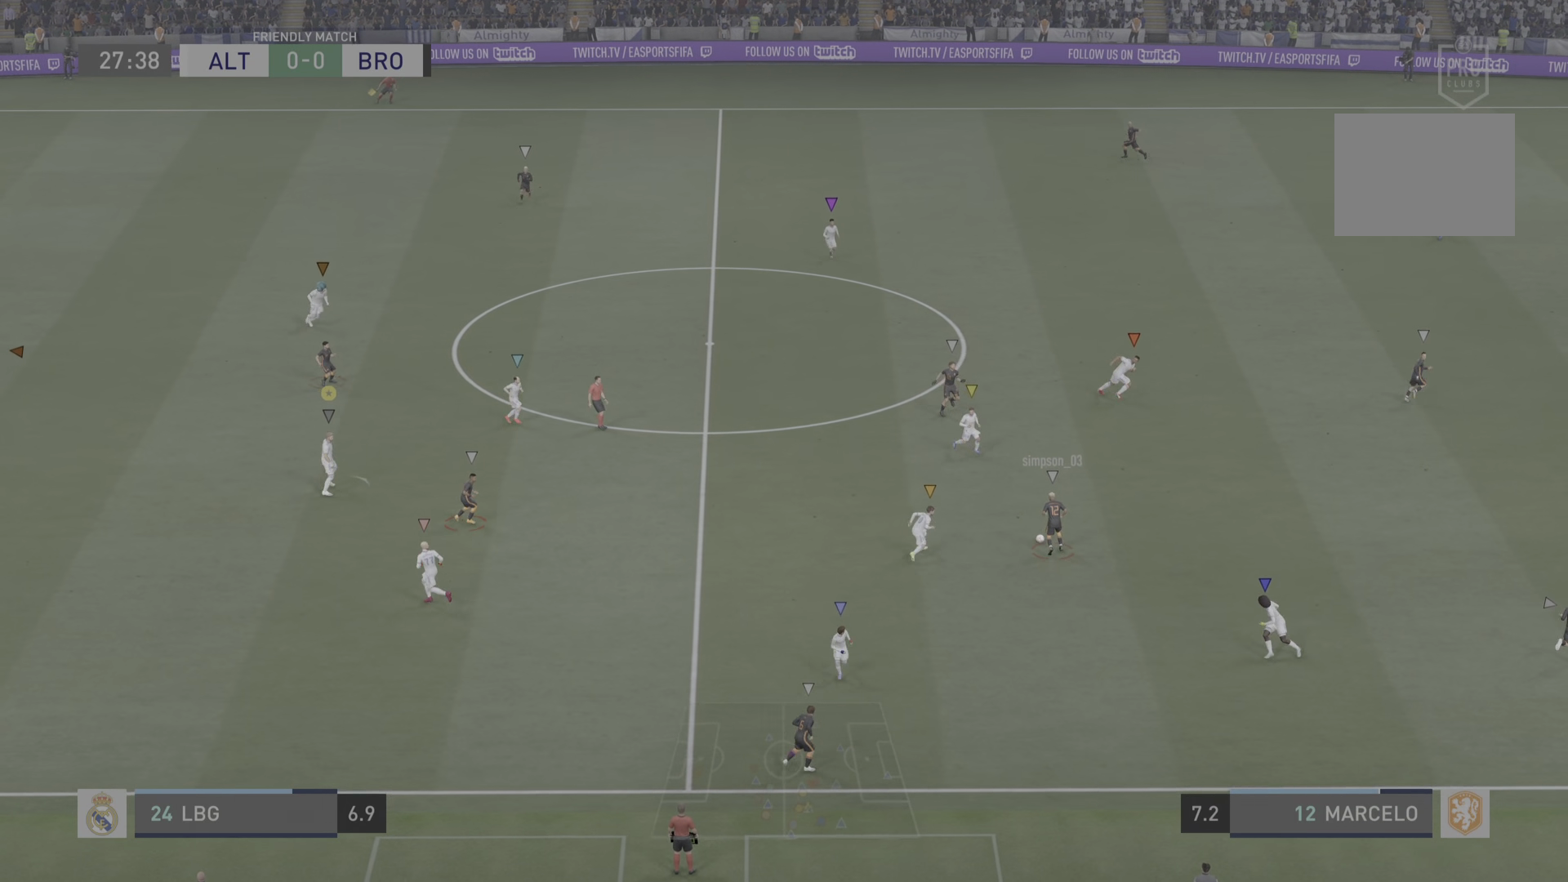
{"buttons": ["L2", "R2"], "left_stick": "up-right", "right_stick": "center", "events": [[116, "L2", "up"], [250, "R2", "down"], [467, "L2", "down"]]}
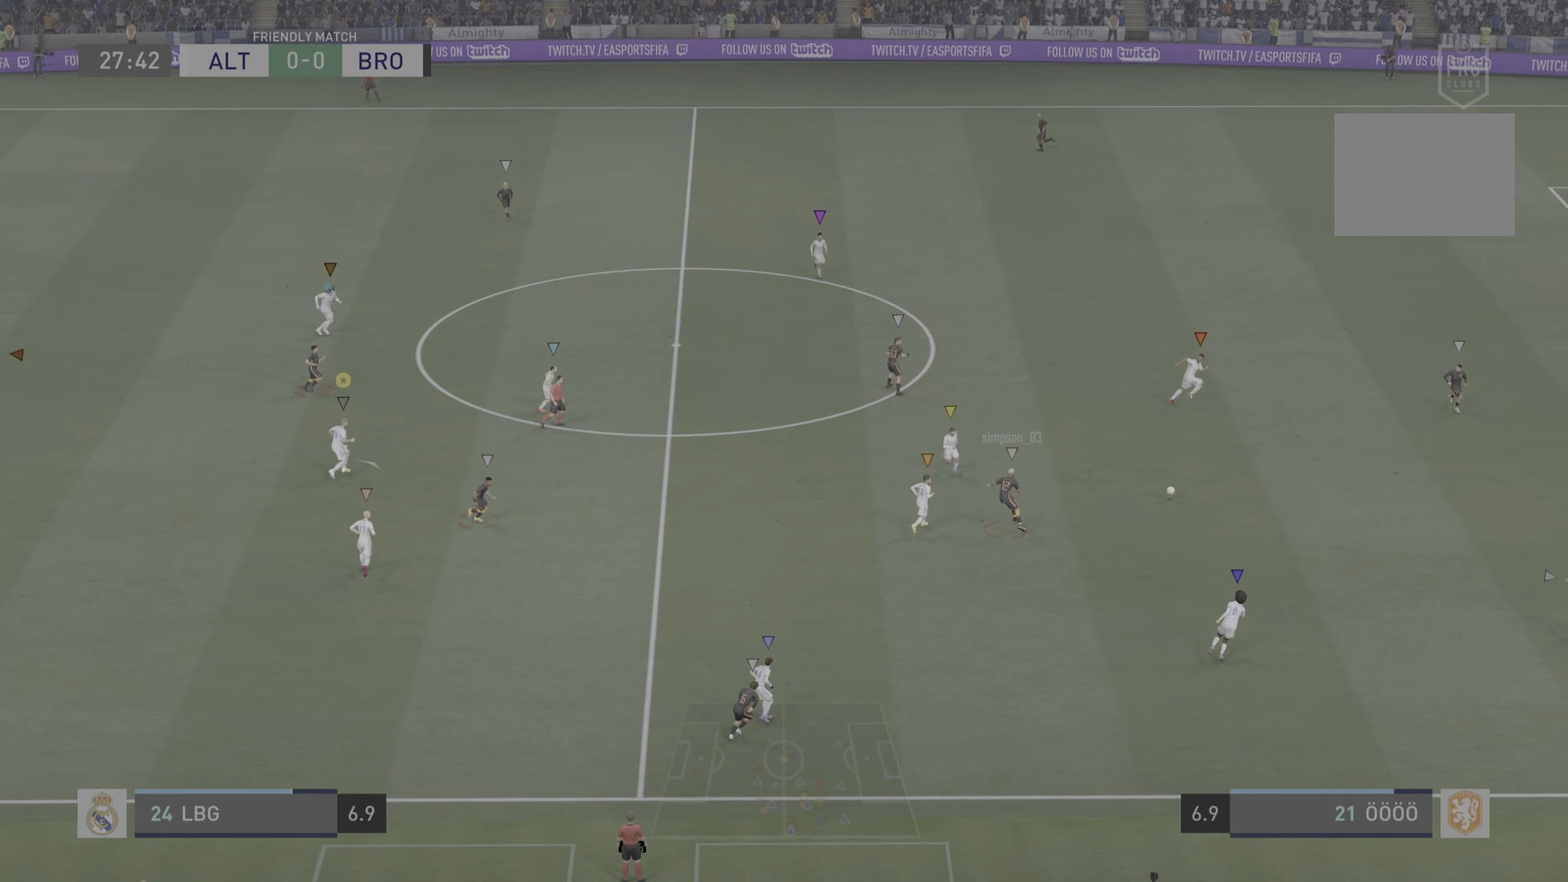
{"buttons": [], "left_stick": "up-right", "right_stick": "center", "events": [[84, "R2", "up"], [250, "left_stick", "up"], [350, "L2", "up"], [451, "left_stick", "up-right"]]}
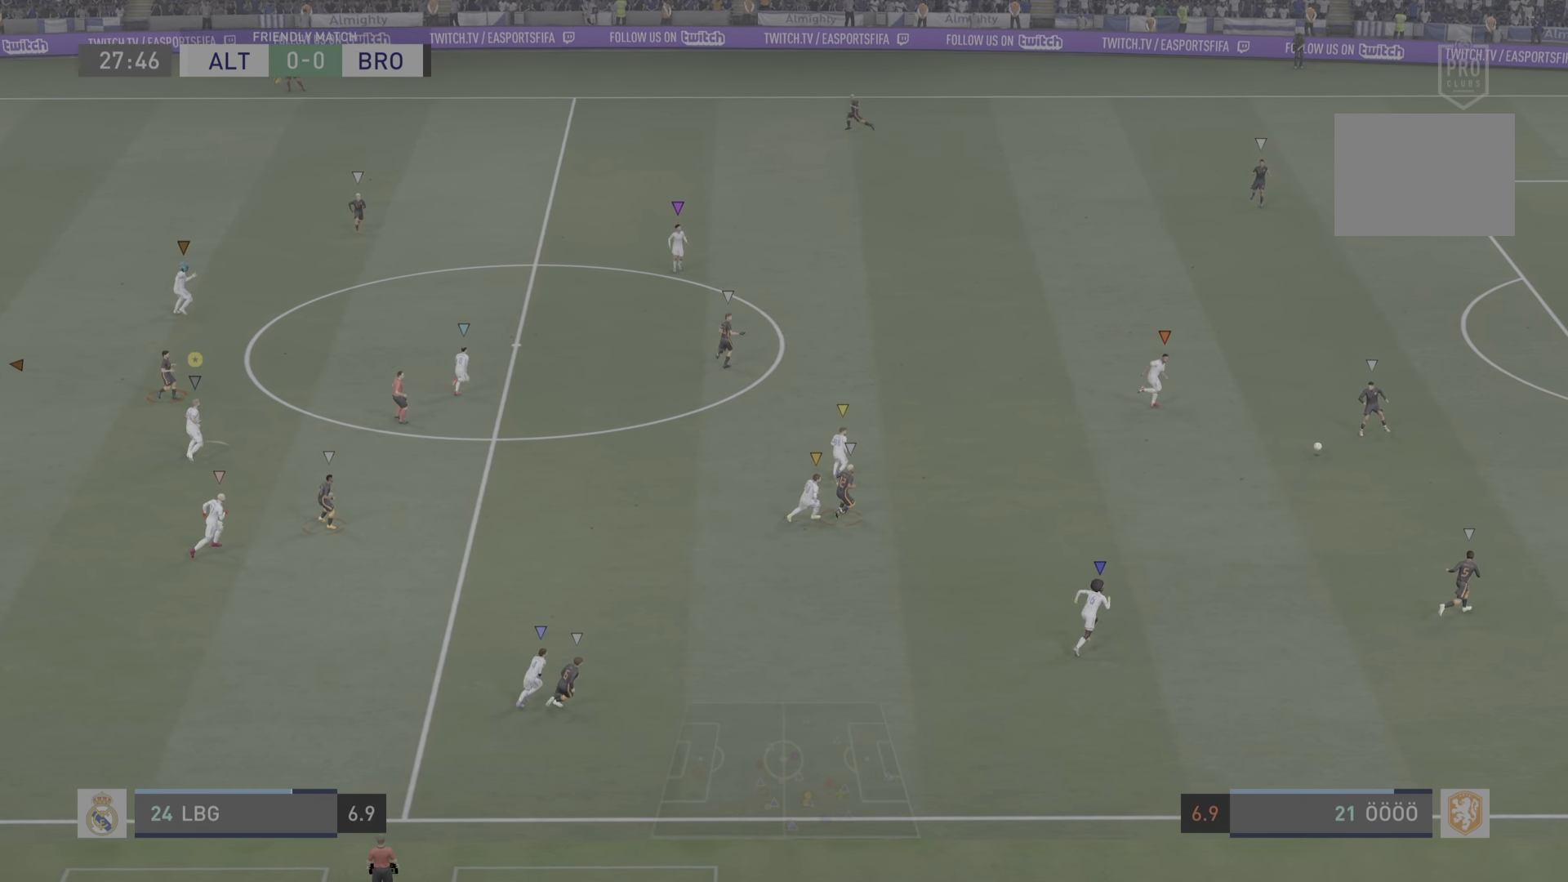
{"buttons": ["R2"], "left_stick": "up", "right_stick": "center", "events": [[417, "left_stick", "up"], [467, "R2", "down"]]}
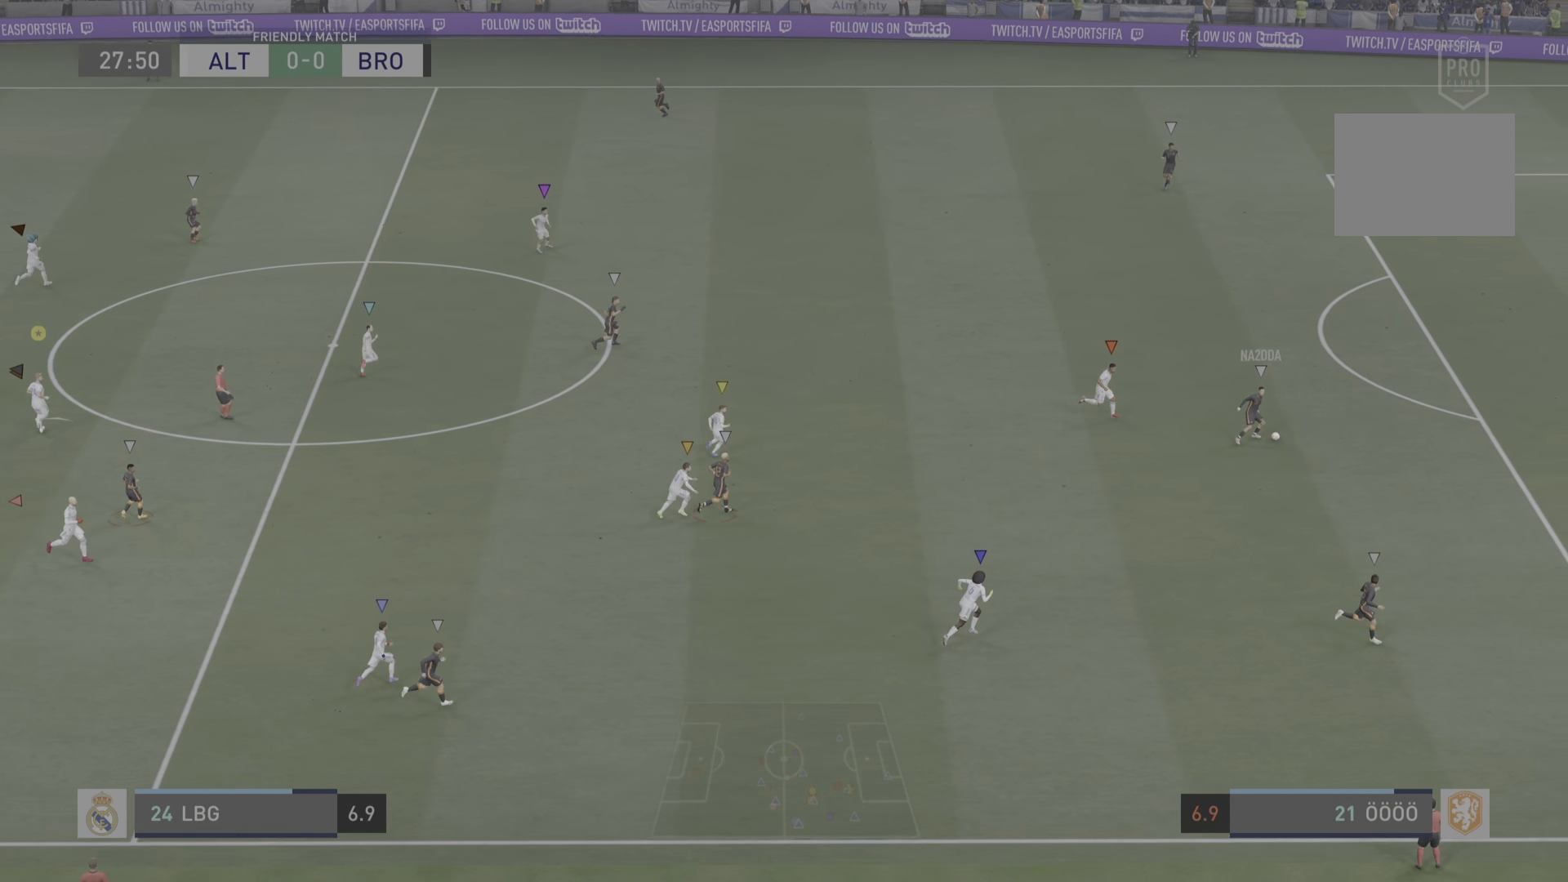
{"buttons": ["L2"], "left_stick": "up-right", "right_stick": "center", "events": [[200, "L2", "down"], [200, "left_stick", "up-right"], [300, "R2", "up"]]}
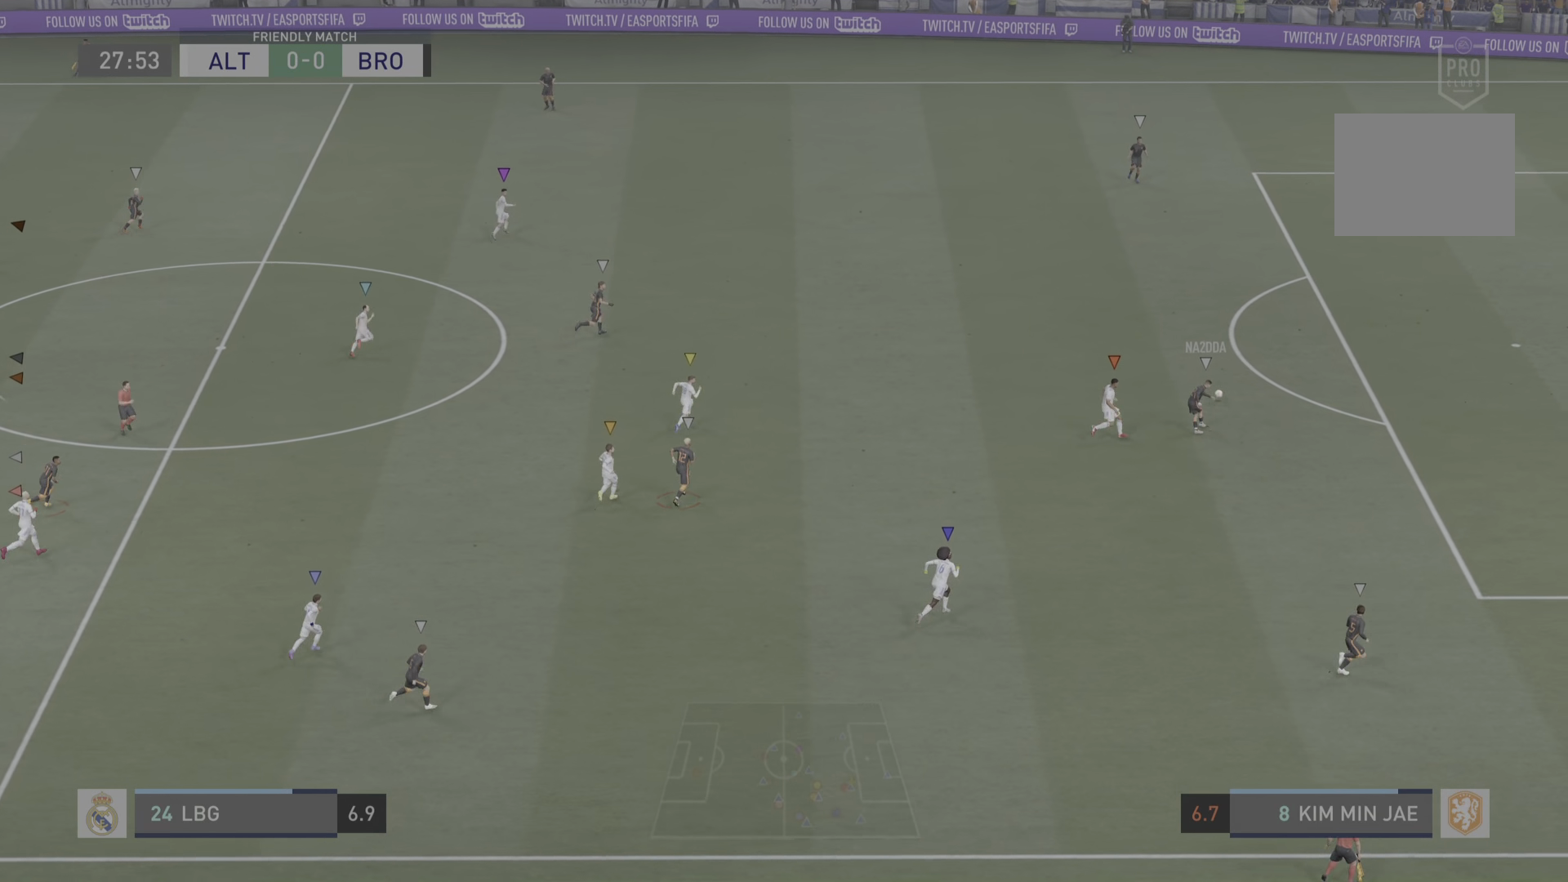
{"buttons": [], "left_stick": "up", "right_stick": "center", "events": [[133, "left_stick", "up"], [367, "L2", "up"]]}
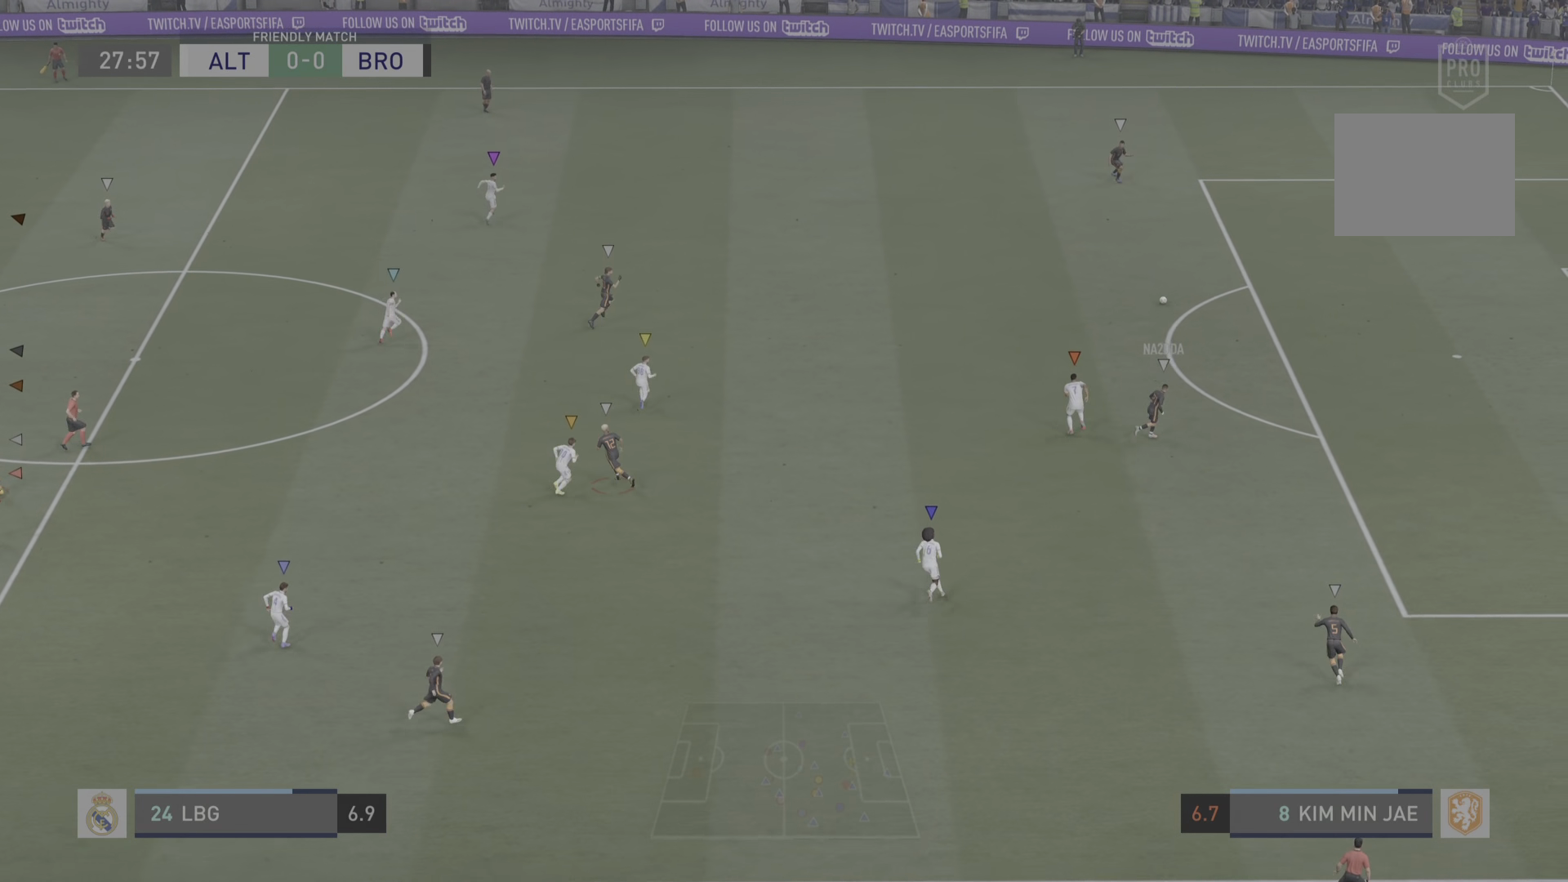
{"buttons": [], "left_stick": "up-right", "right_stick": "center", "events": [[167, "left_stick", "up-right"]]}
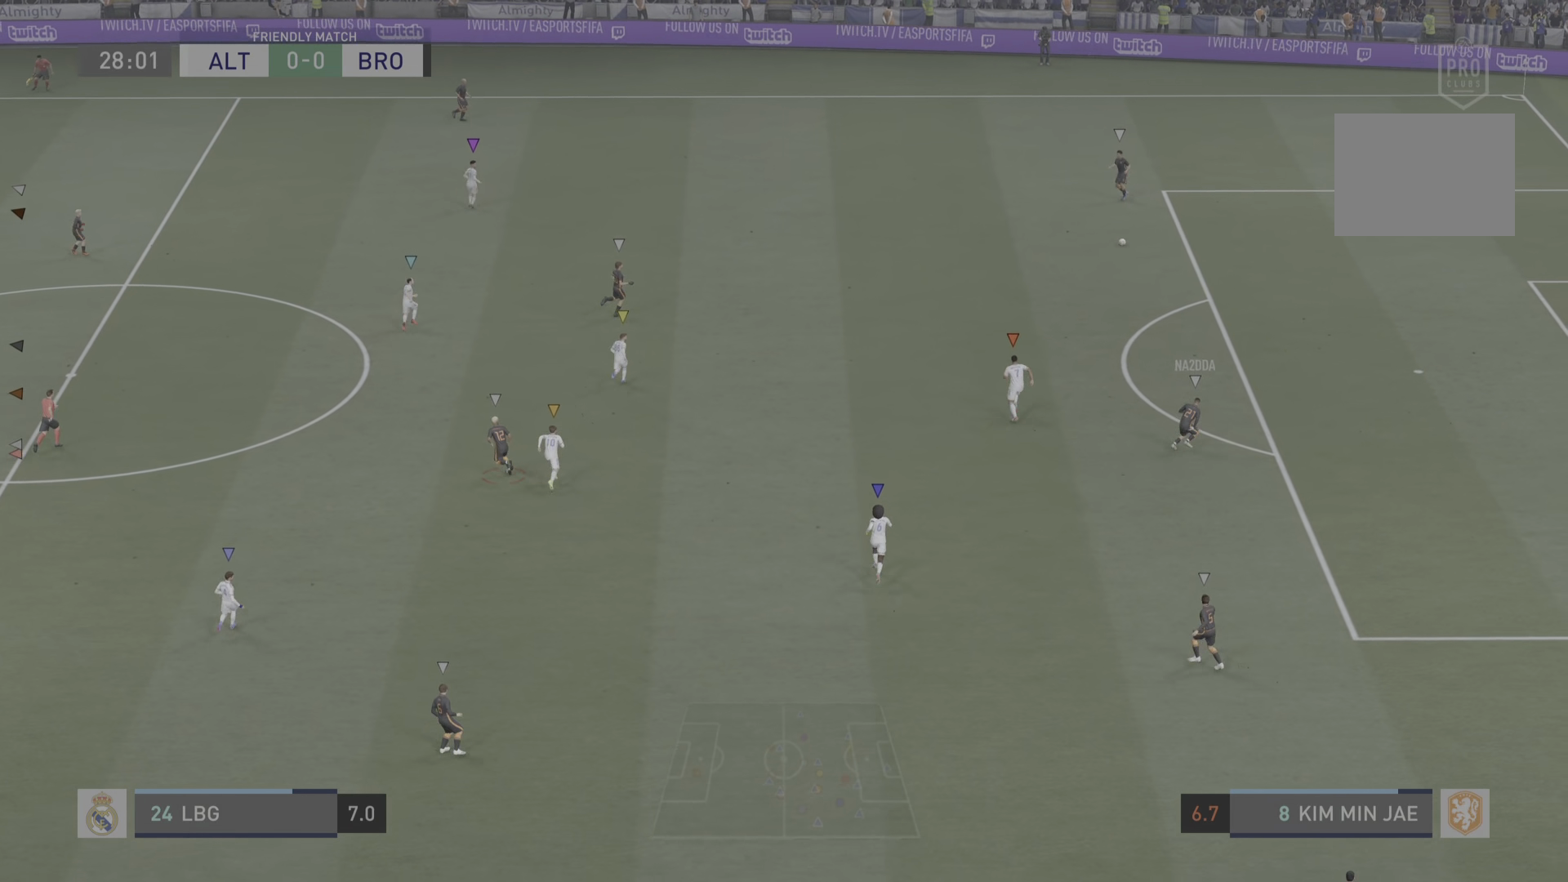
{"buttons": ["L2"], "left_stick": "up-right", "right_stick": "center", "events": [[183, "left_stick", "center"], [467, "left_stick", "up-right"], [500, "L2", "down"]]}
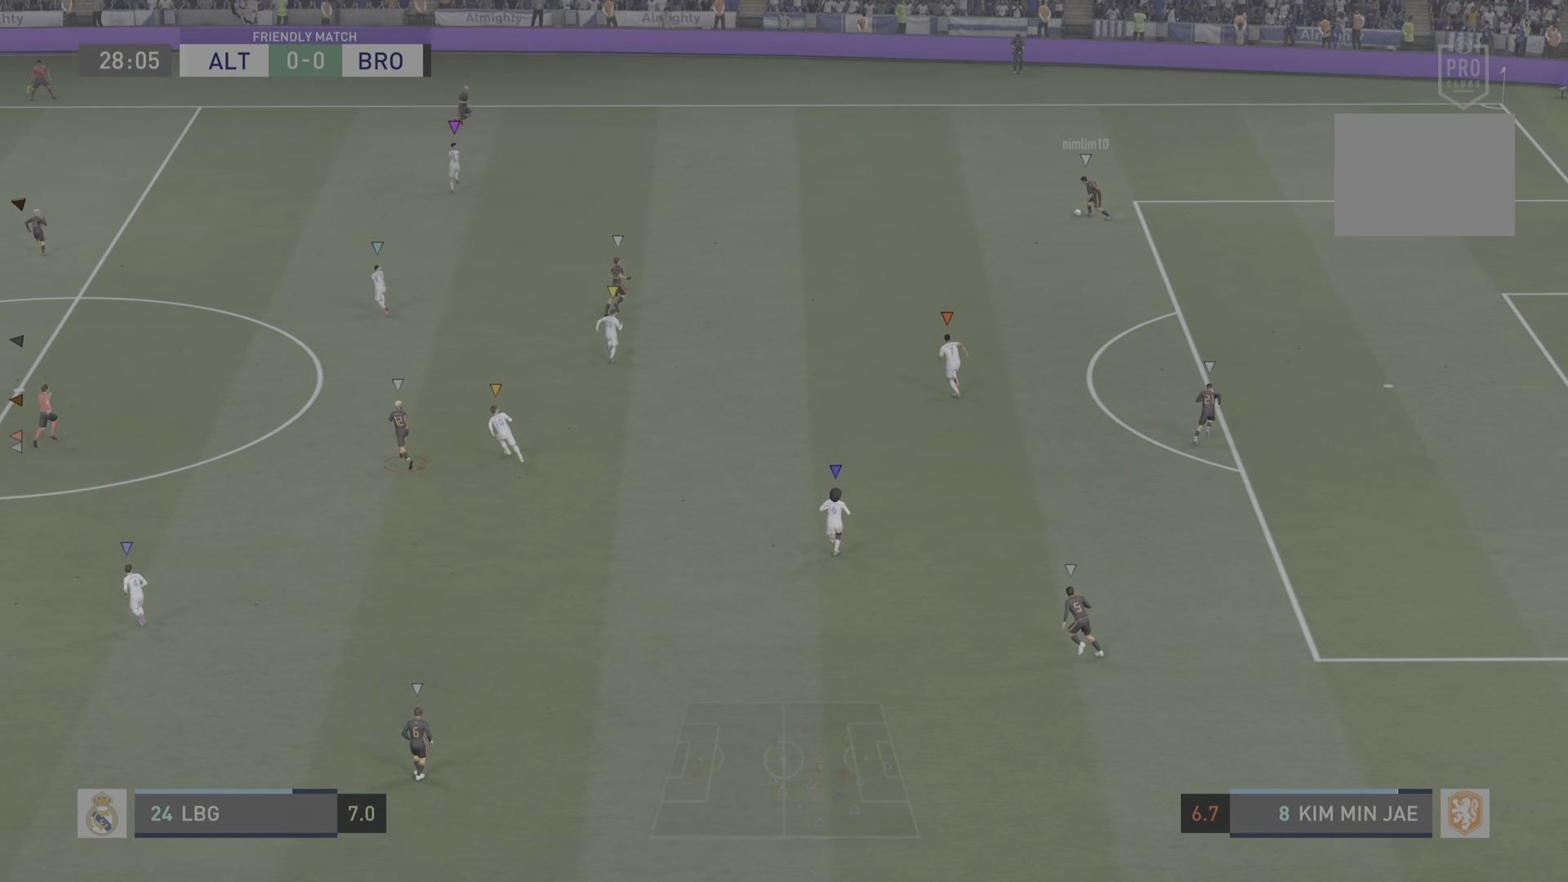
{"buttons": ["L2"], "left_stick": "center", "right_stick": "center", "events": [[350, "left_stick", "up"], [451, "left_stick", "center"]]}
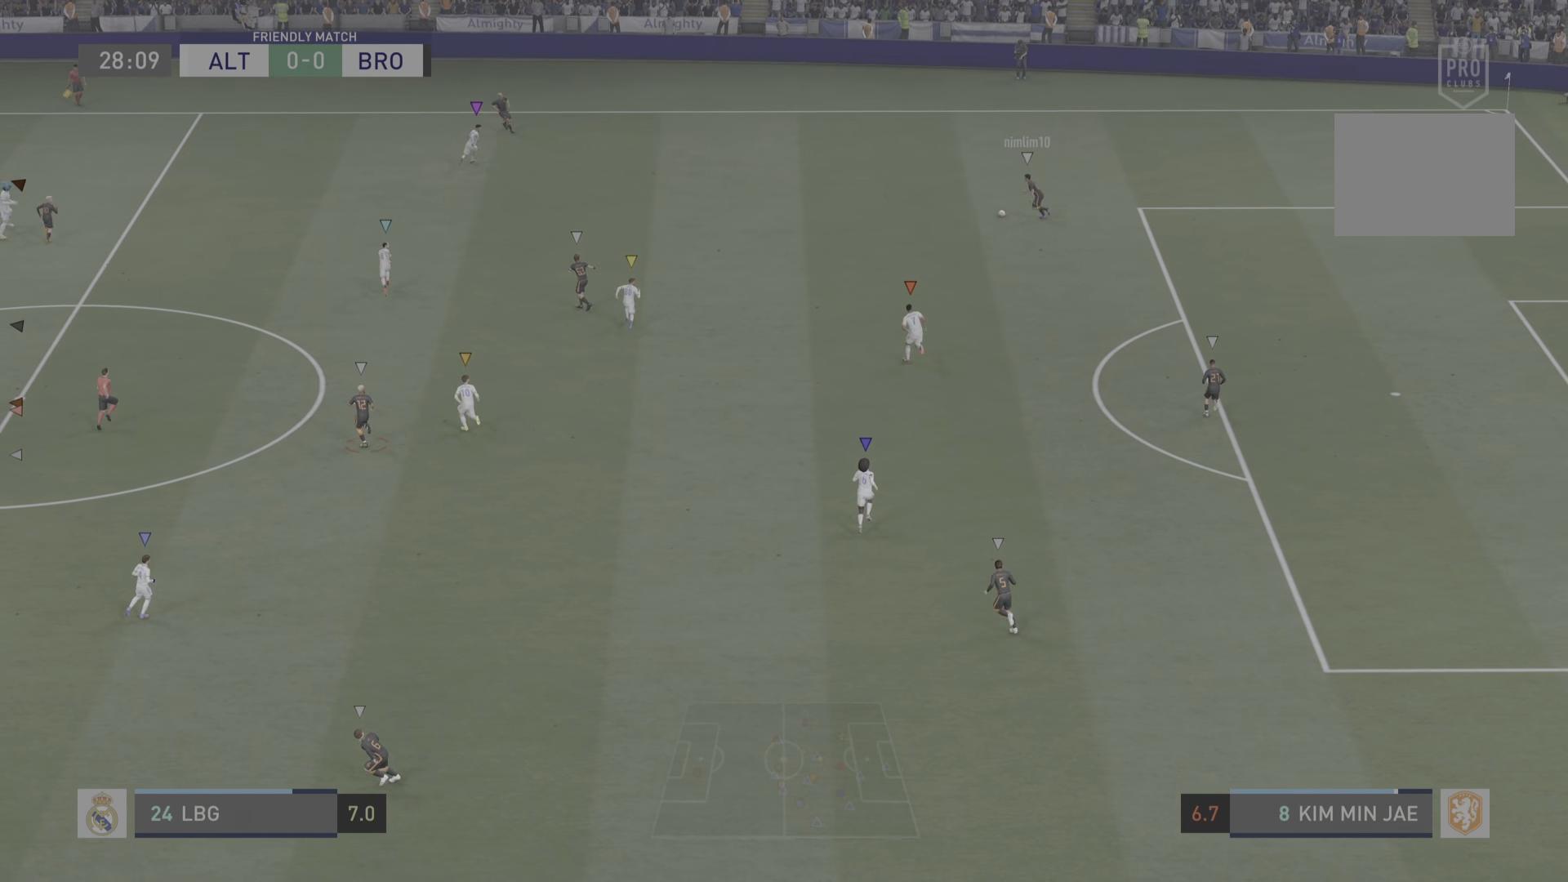
{"buttons": [], "left_stick": "up-left", "right_stick": "center", "events": [[150, "left_stick", "up"], [217, "left_stick", "up-left"], [400, "L2", "up"]]}
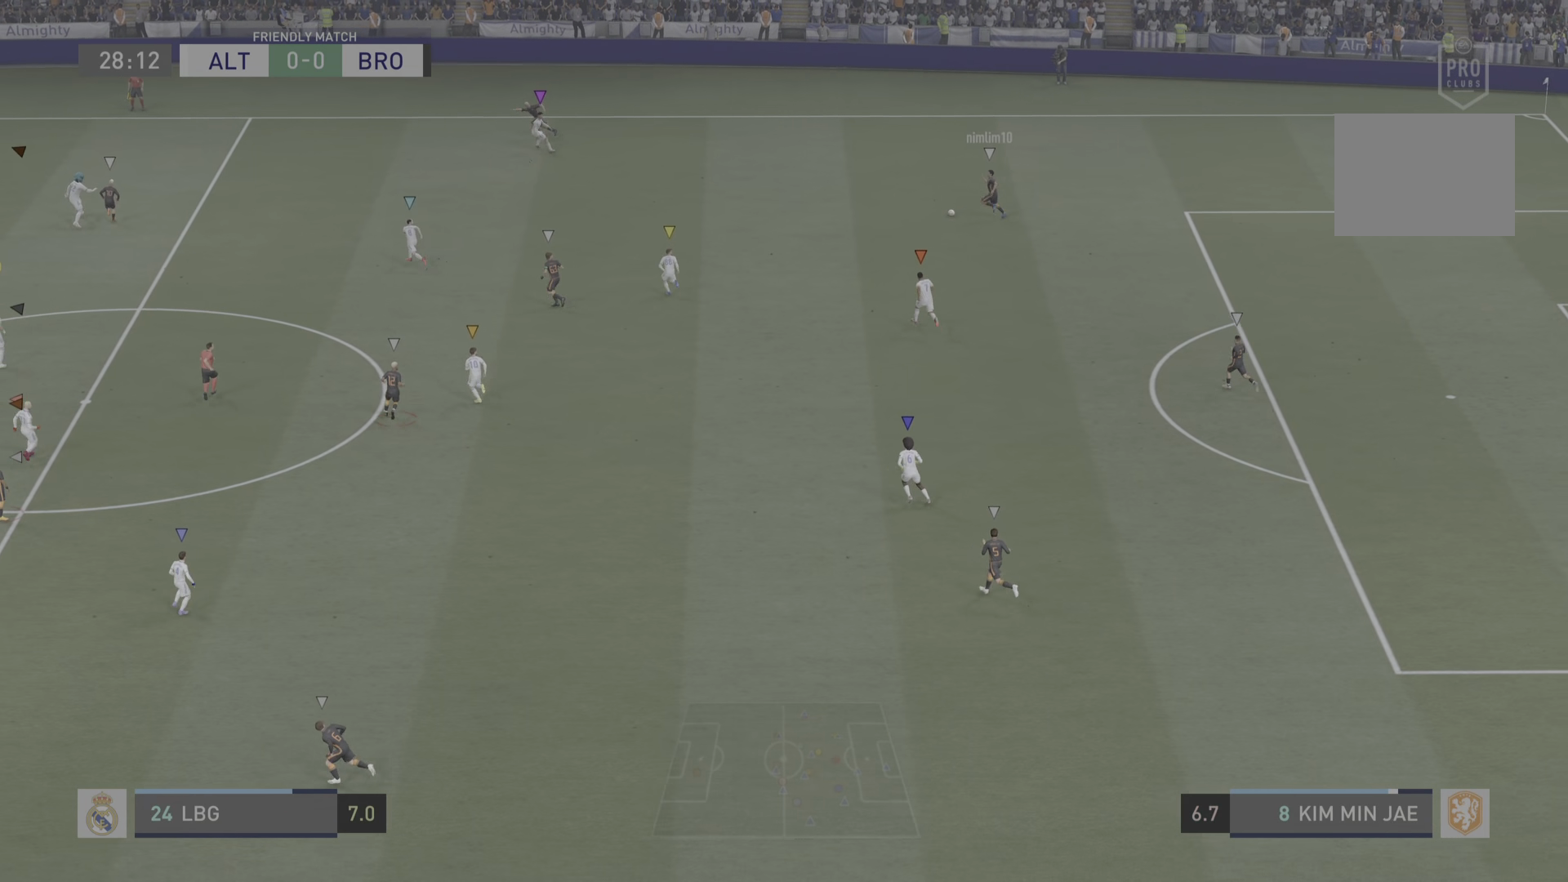
{"buttons": ["L2"], "left_stick": "up-left", "right_stick": "center", "events": [[234, "left_stick", "up"], [267, "L2", "down"], [334, "left_stick", "up-left"]]}
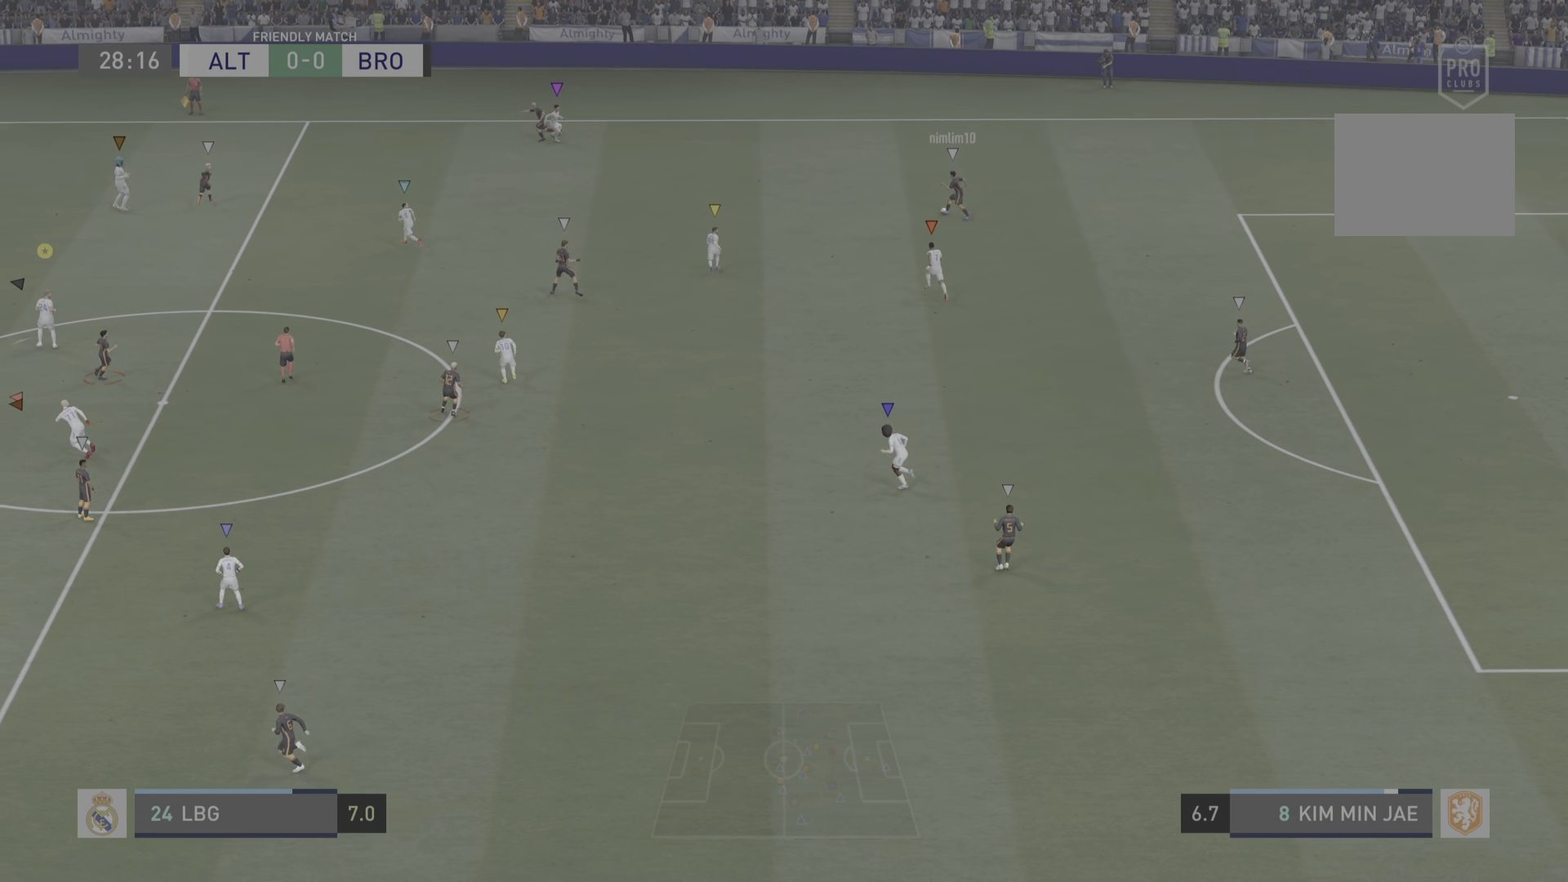
{"buttons": ["L2"], "left_stick": "center", "right_stick": "center", "events": [[67, "left_stick", "up"], [317, "L2", "up"], [400, "L2", "down"], [484, "left_stick", "center"]]}
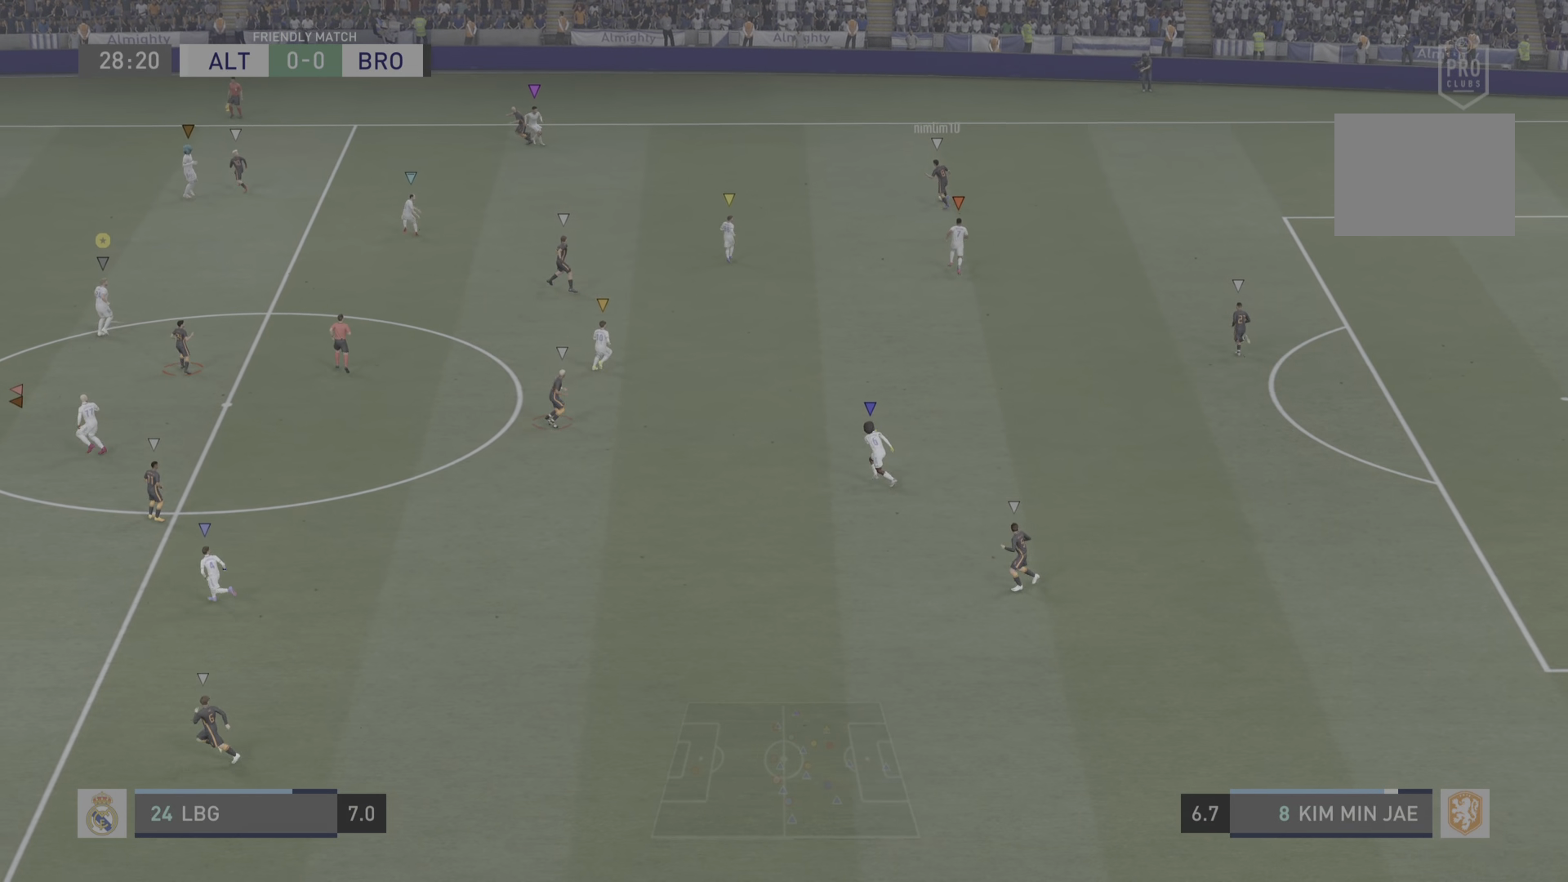
{"buttons": [], "left_stick": "up-left", "right_stick": "center", "events": [[201, "left_stick", "up-left"], [434, "L2", "up"]]}
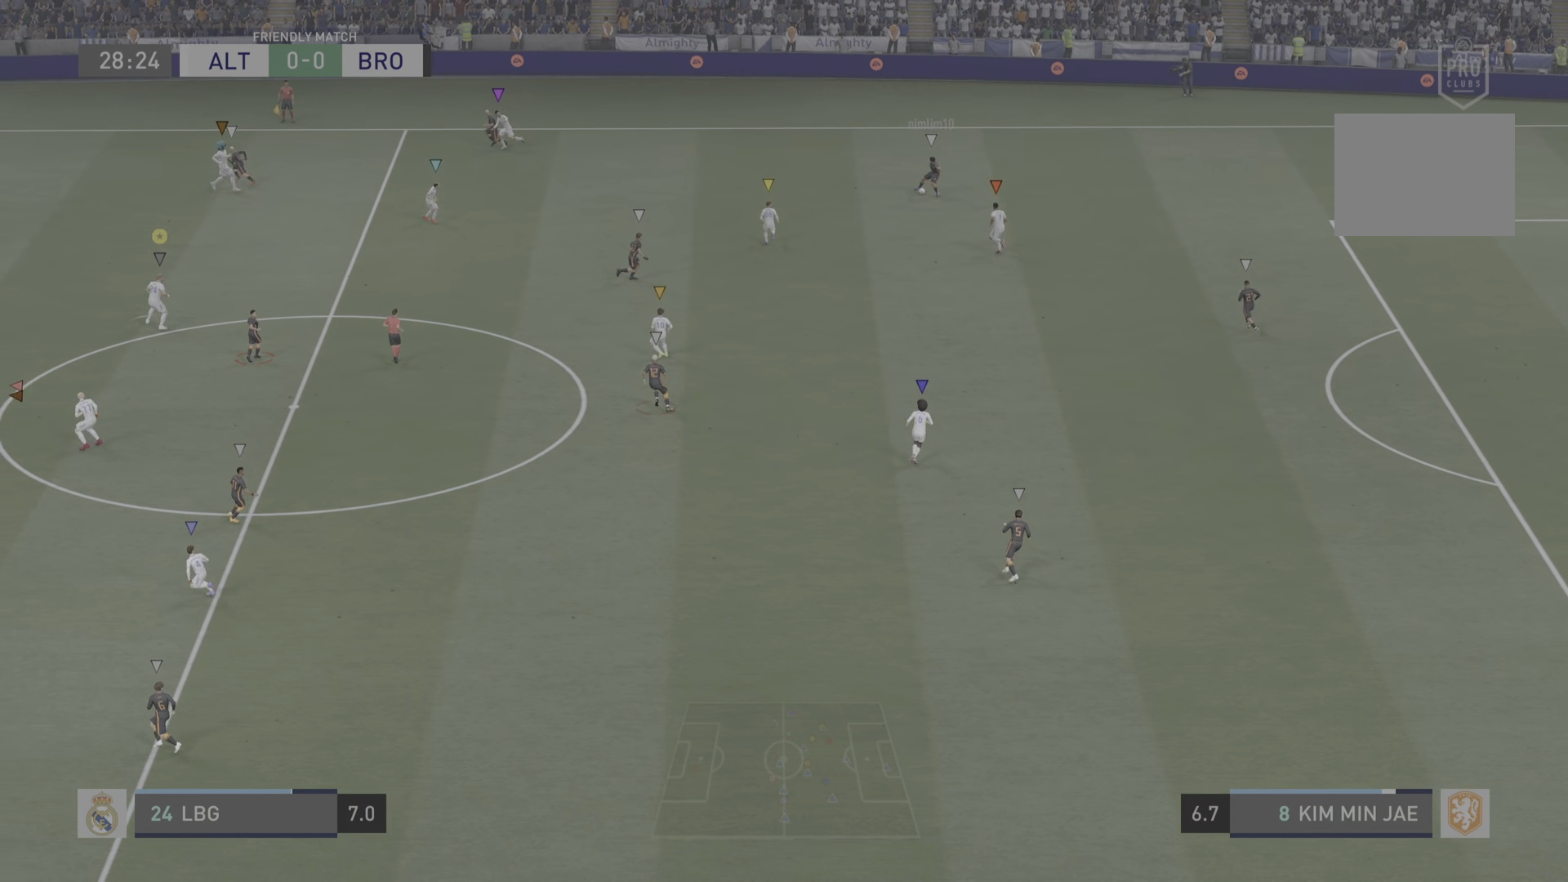
{"buttons": [], "left_stick": "up-left", "right_stick": "center", "events": [[183, "L2", "down"], [484, "L2", "up"]]}
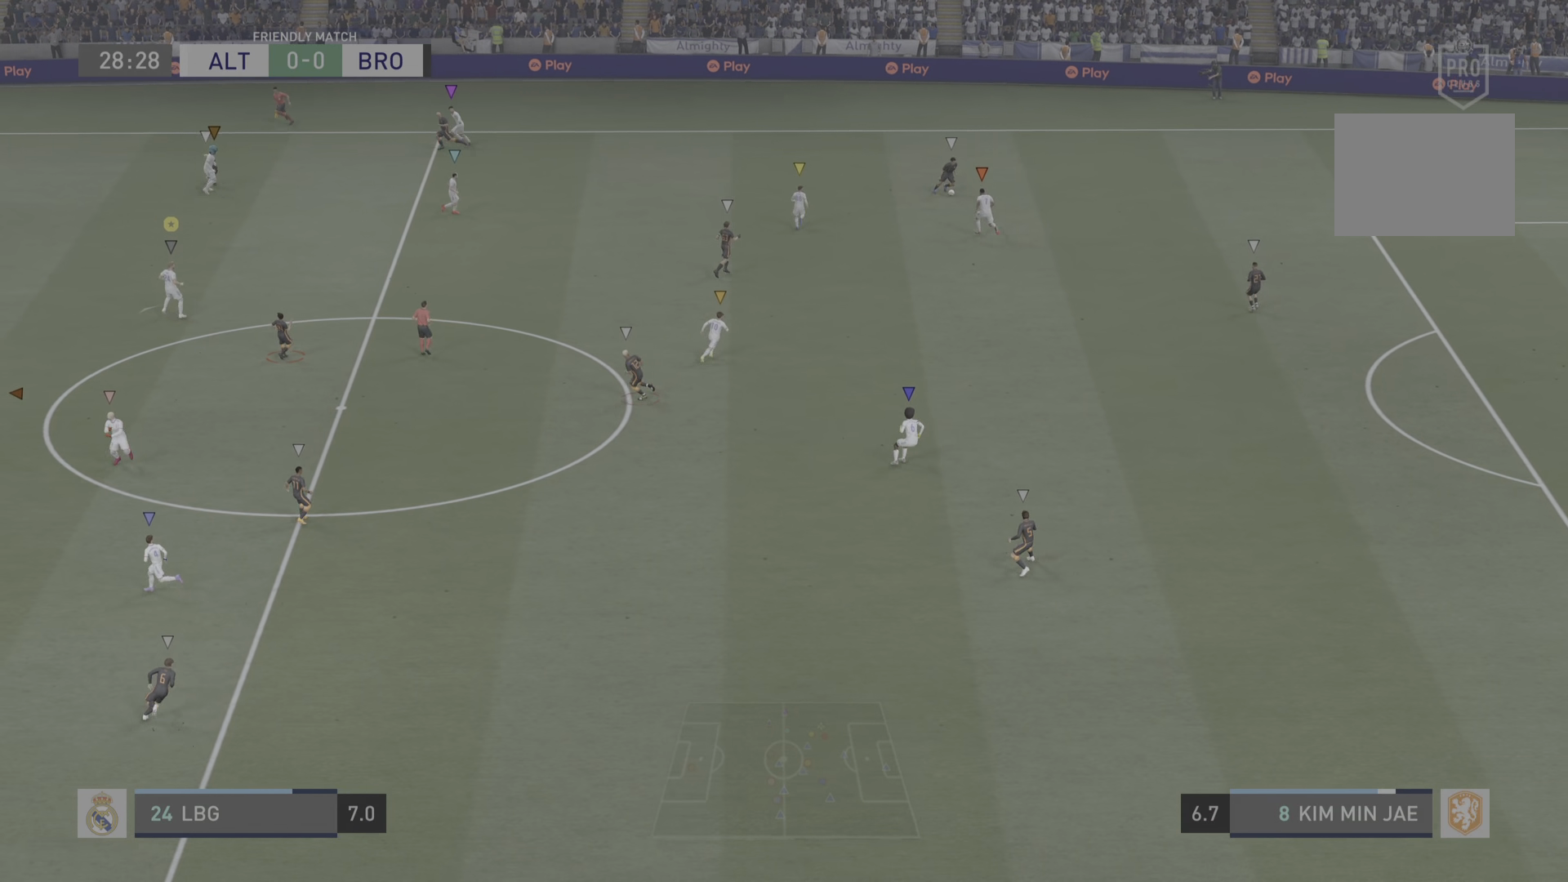
{"buttons": [], "left_stick": "down-right", "right_stick": "center", "events": [[17, "left_stick", "center"], [100, "L2", "down"], [201, "left_stick", "down-right"], [434, "L2", "up"]]}
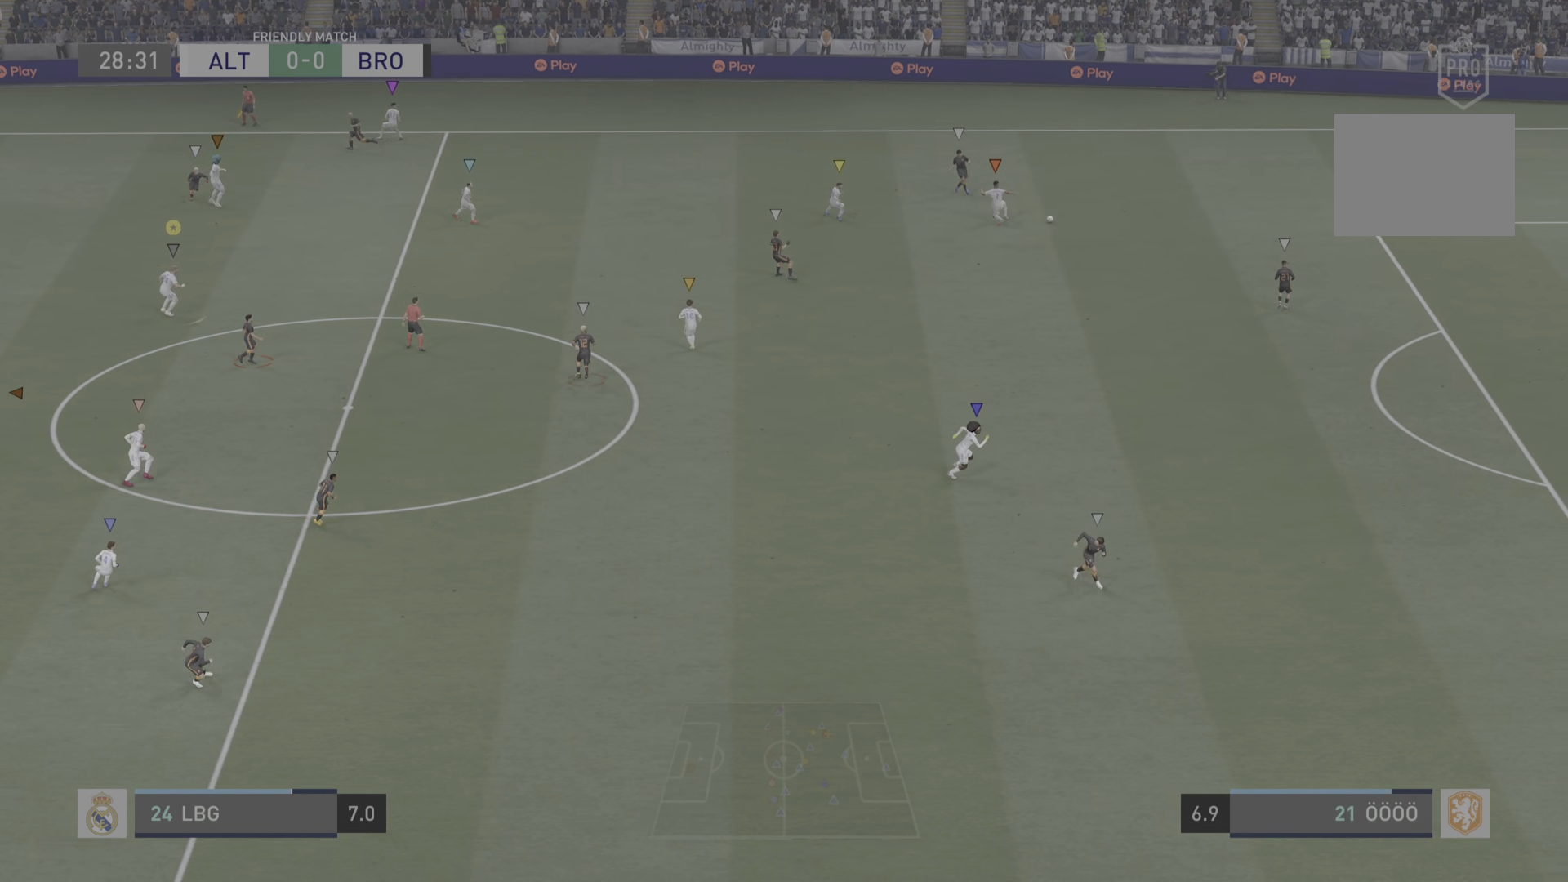
{"buttons": [], "left_stick": "down-right", "right_stick": "center", "events": []}
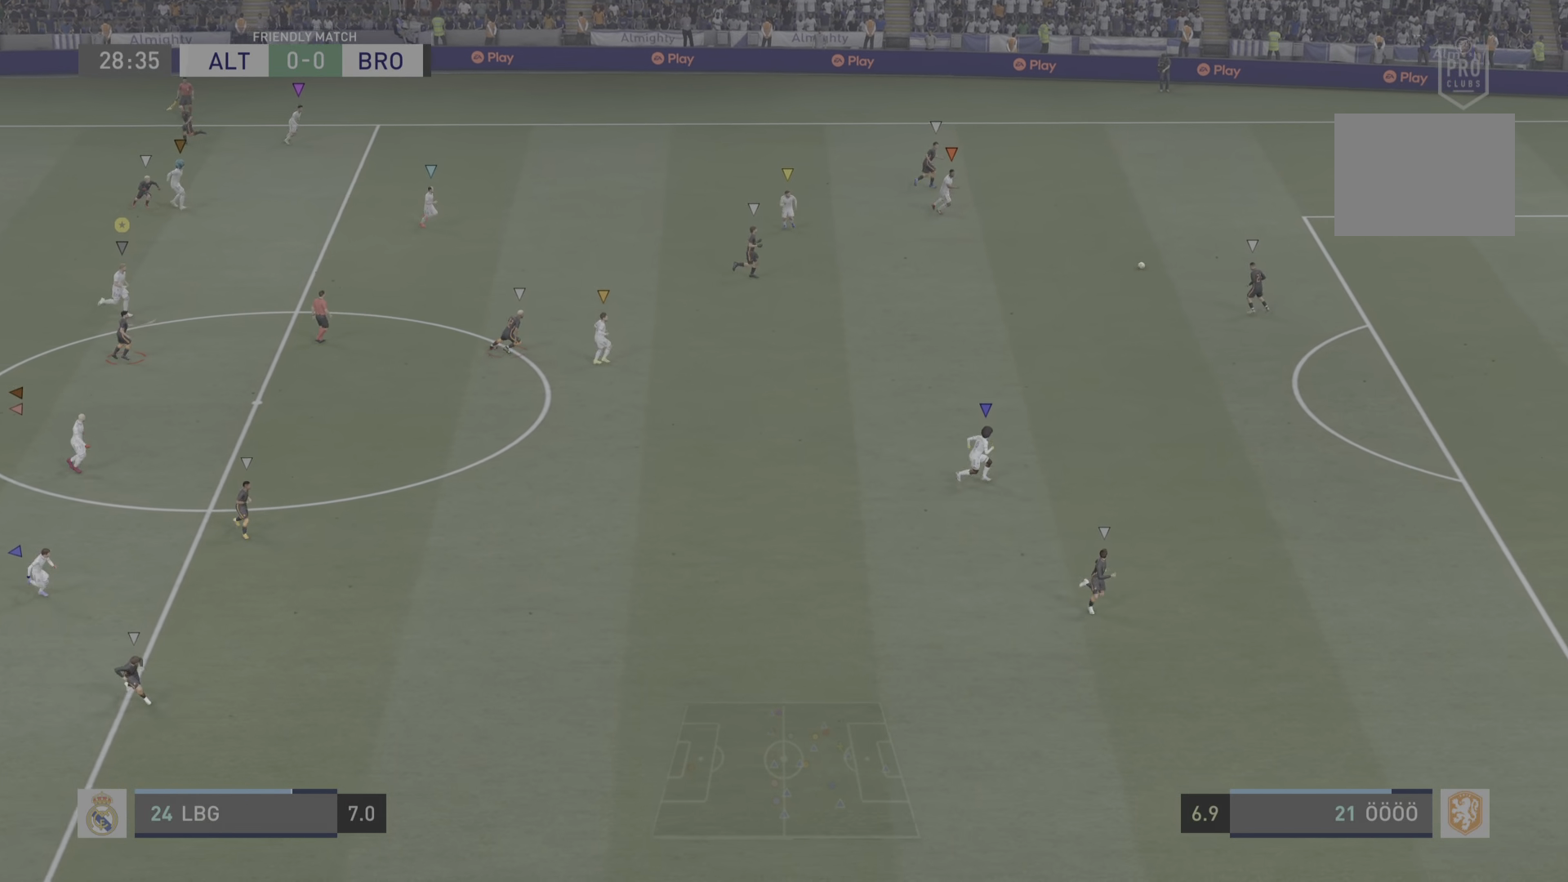
{"buttons": [], "left_stick": "down-right", "right_stick": "center", "events": []}
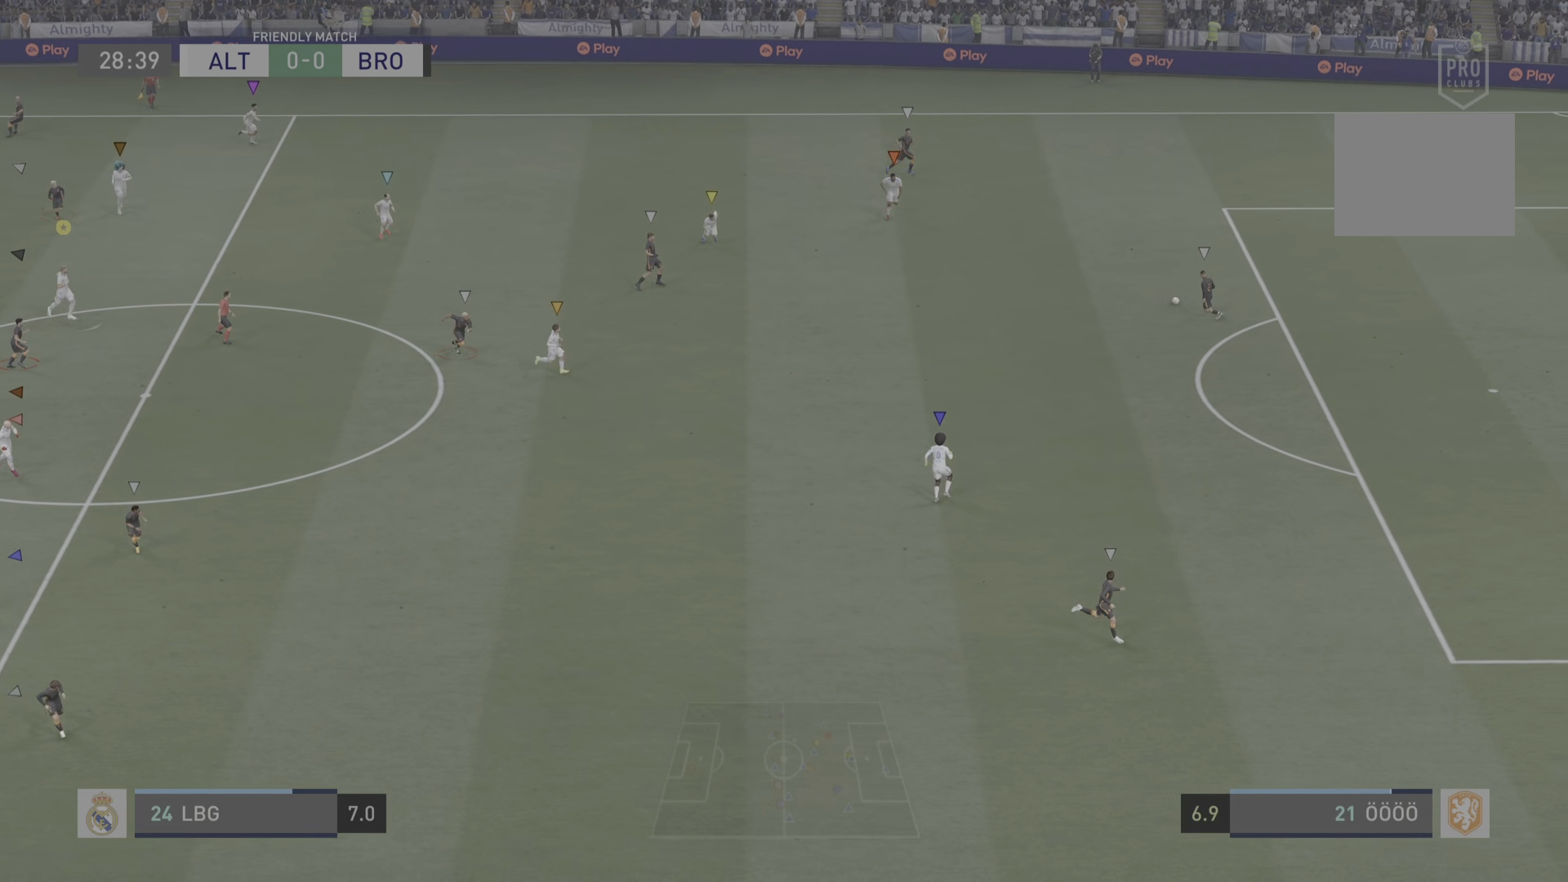
{"buttons": ["L2"], "left_stick": "down-right", "right_stick": "center", "events": [[467, "L2", "down"]]}
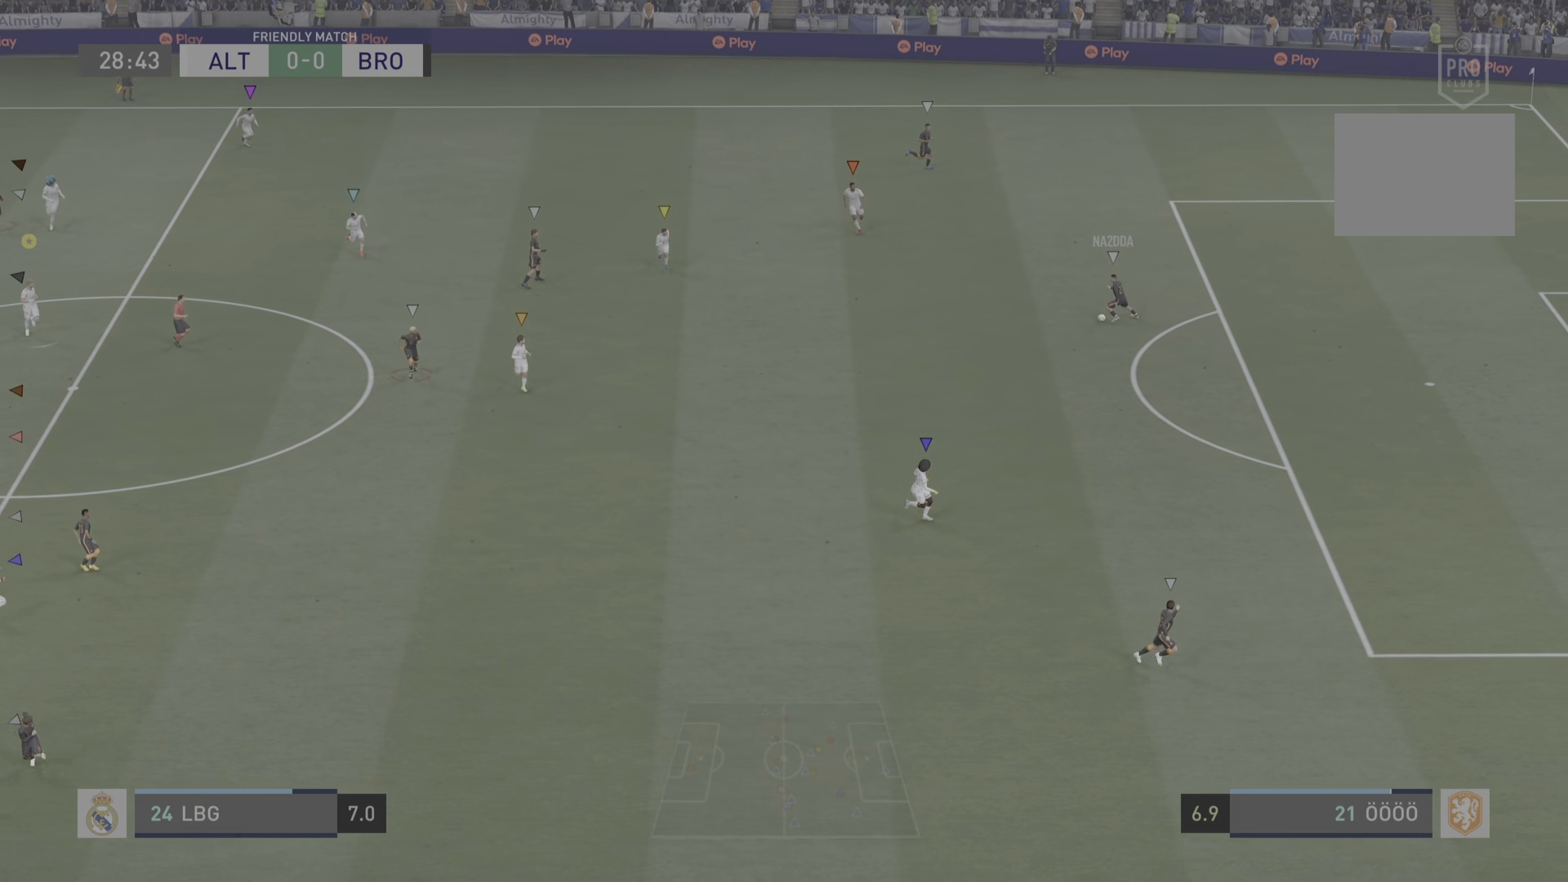
{"buttons": [], "left_stick": "down", "right_stick": "center", "events": [[201, "left_stick", "down"], [217, "L2", "up"]]}
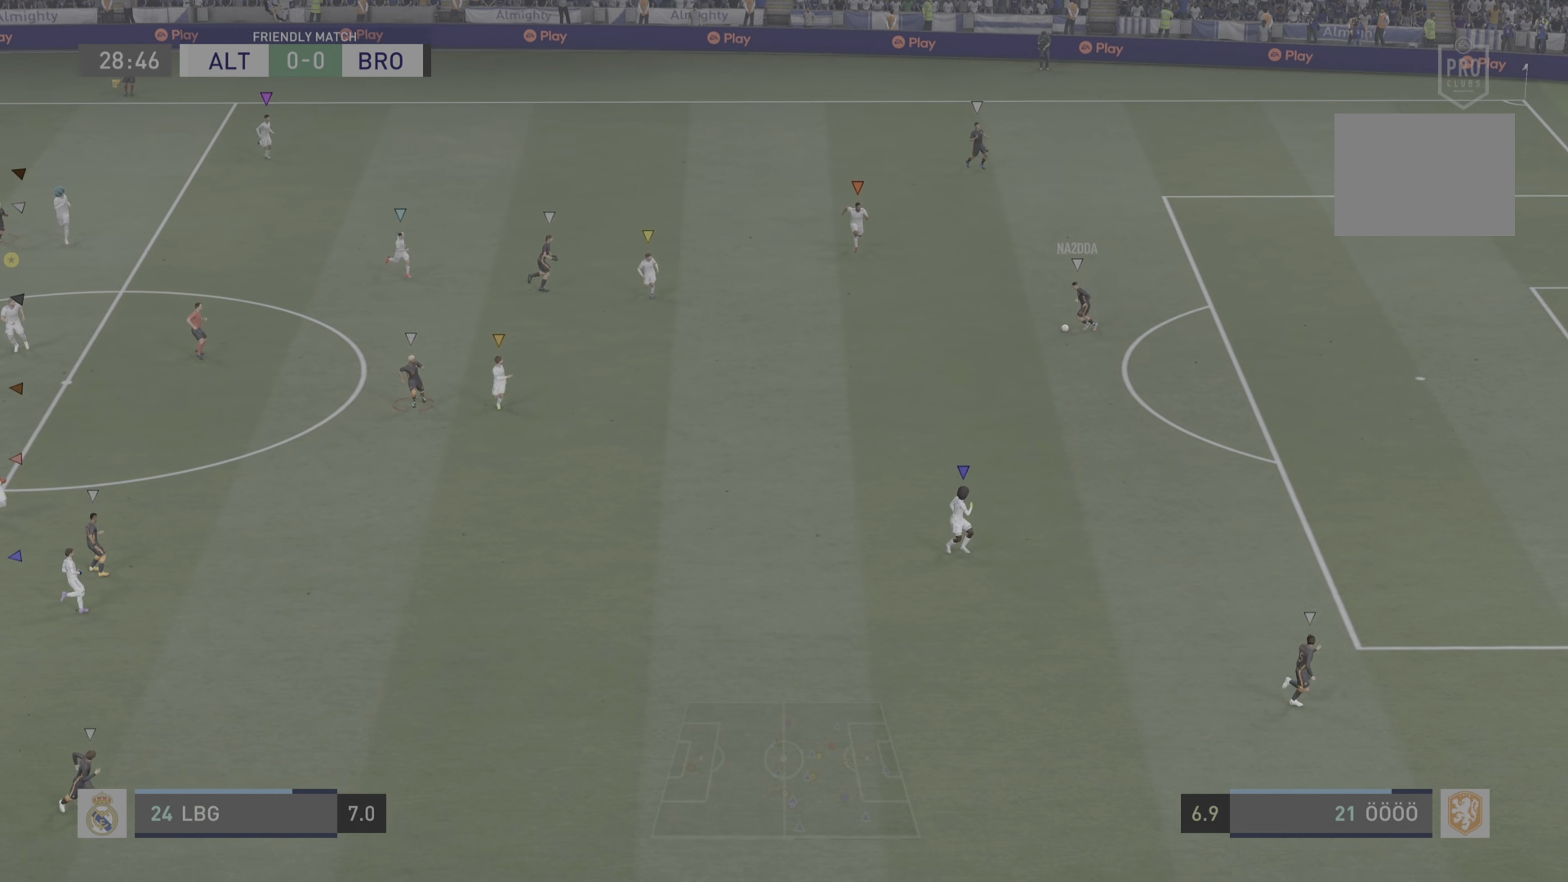
{"buttons": ["L2"], "left_stick": "down", "right_stick": "center", "events": [[283, "L2", "down"]]}
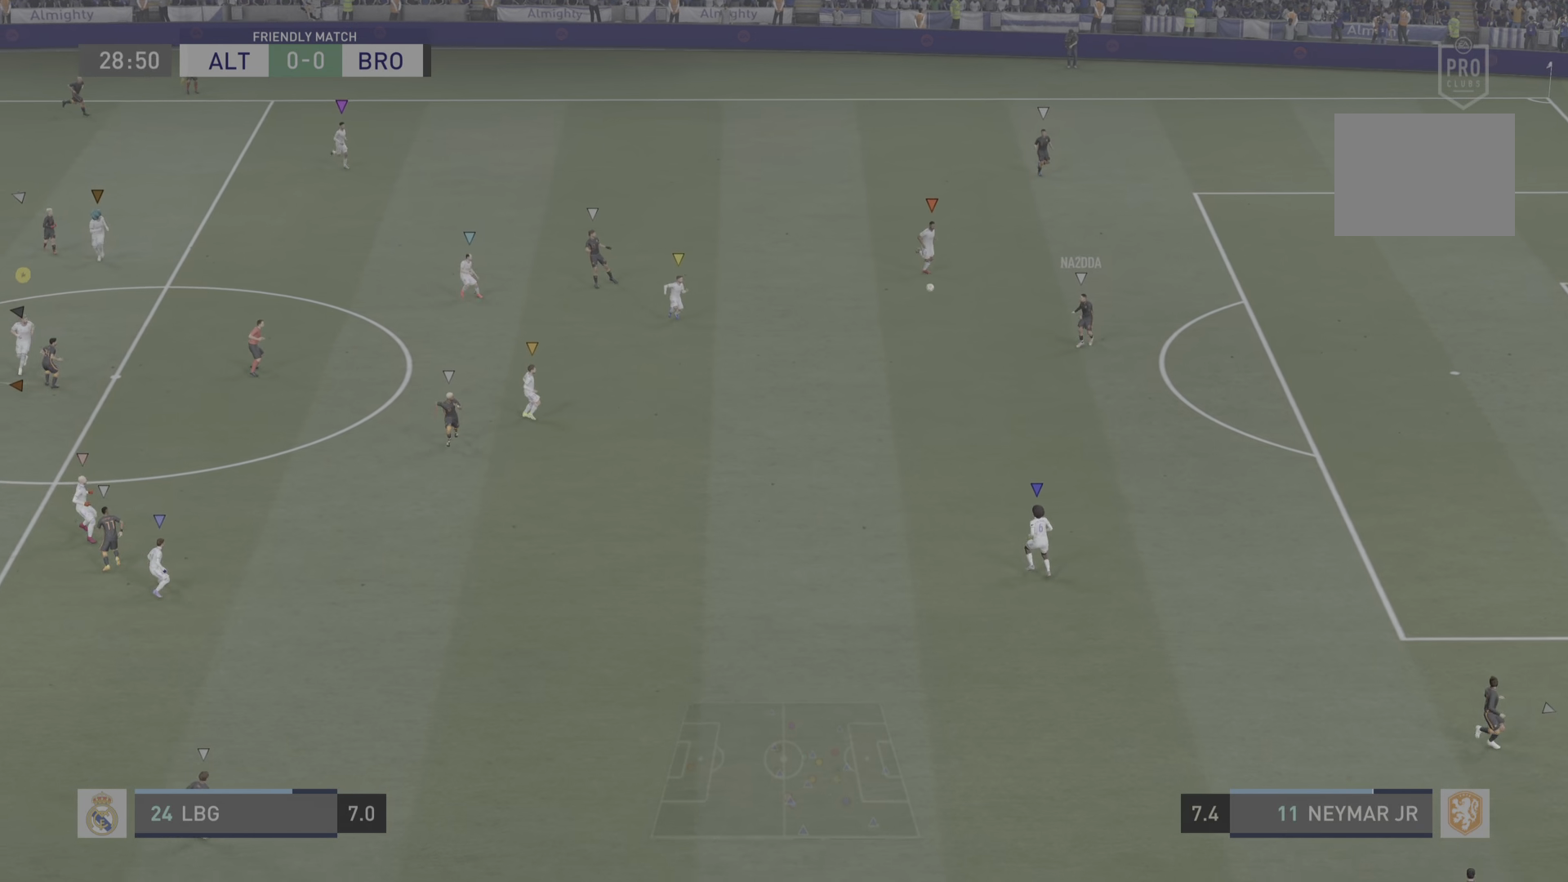
{"buttons": [], "left_stick": "down", "right_stick": "center", "events": [[467, "L2", "up"]]}
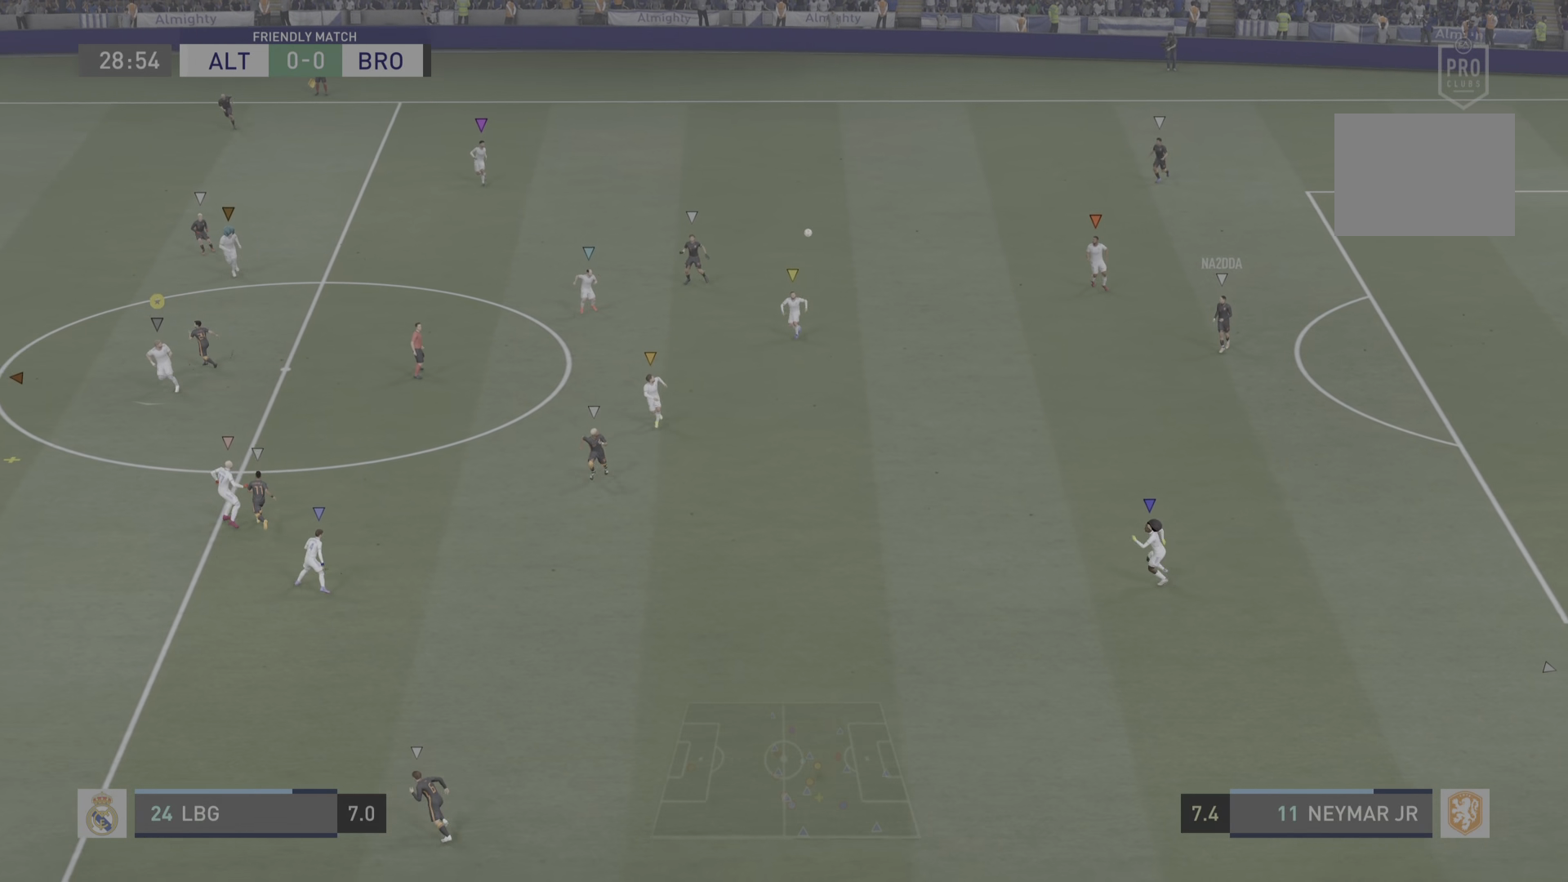
{"buttons": [], "left_stick": "left", "right_stick": "center", "events": [[250, "left_stick", "down-left"], [417, "left_stick", "left"]]}
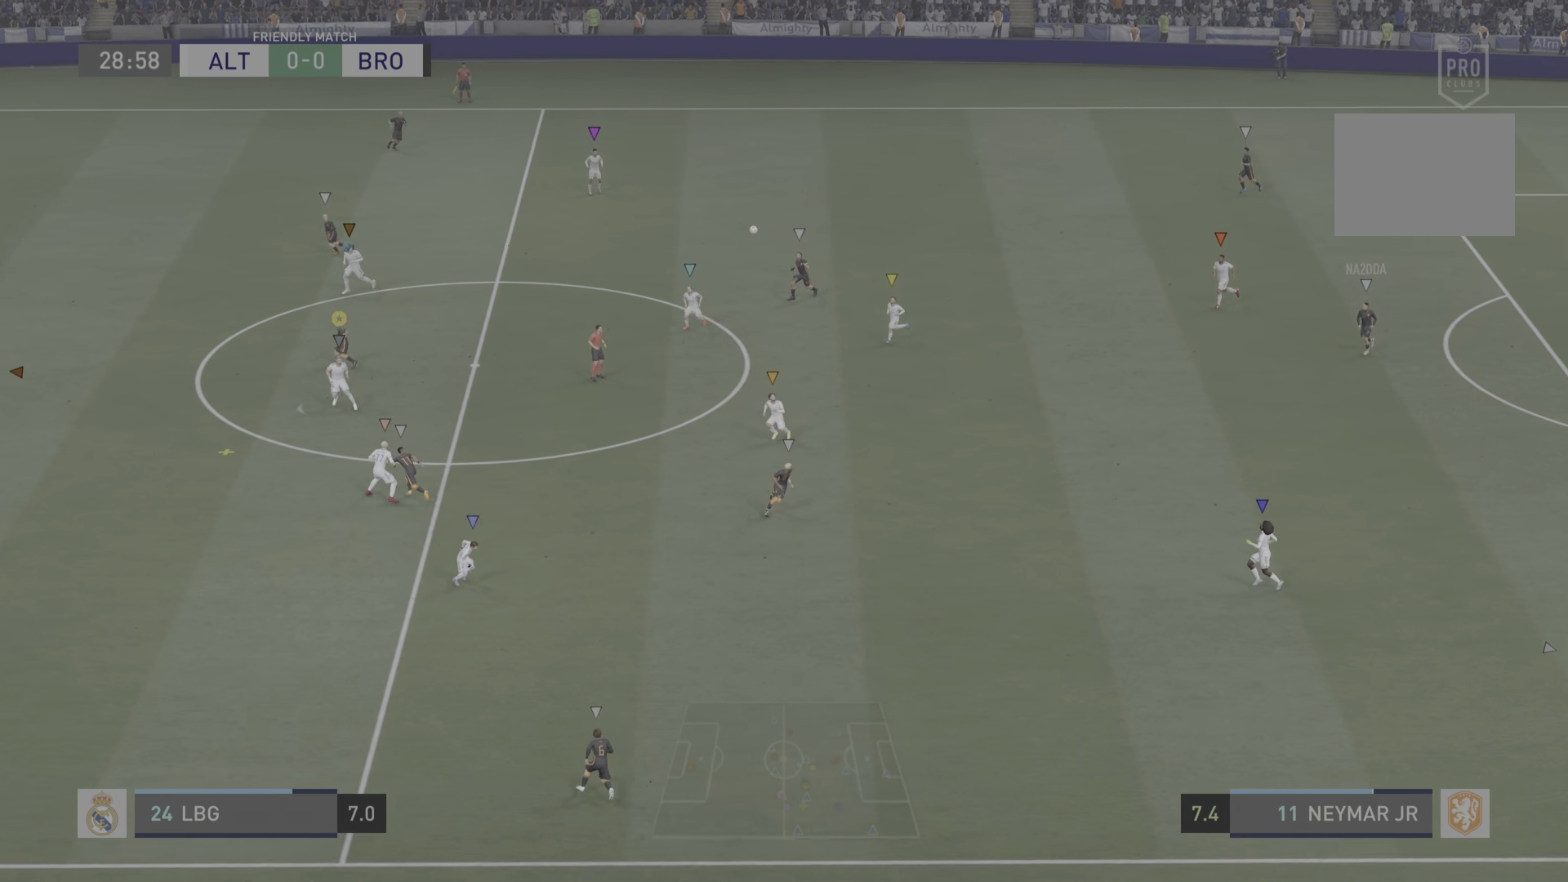
{"buttons": ["CROSS", "R2"], "left_stick": "down-right", "right_stick": "center", "events": [[83, "left_stick", "down"], [150, "left_stick", "down-right"], [200, "R2", "down"], [450, "CROSS", "down"]]}
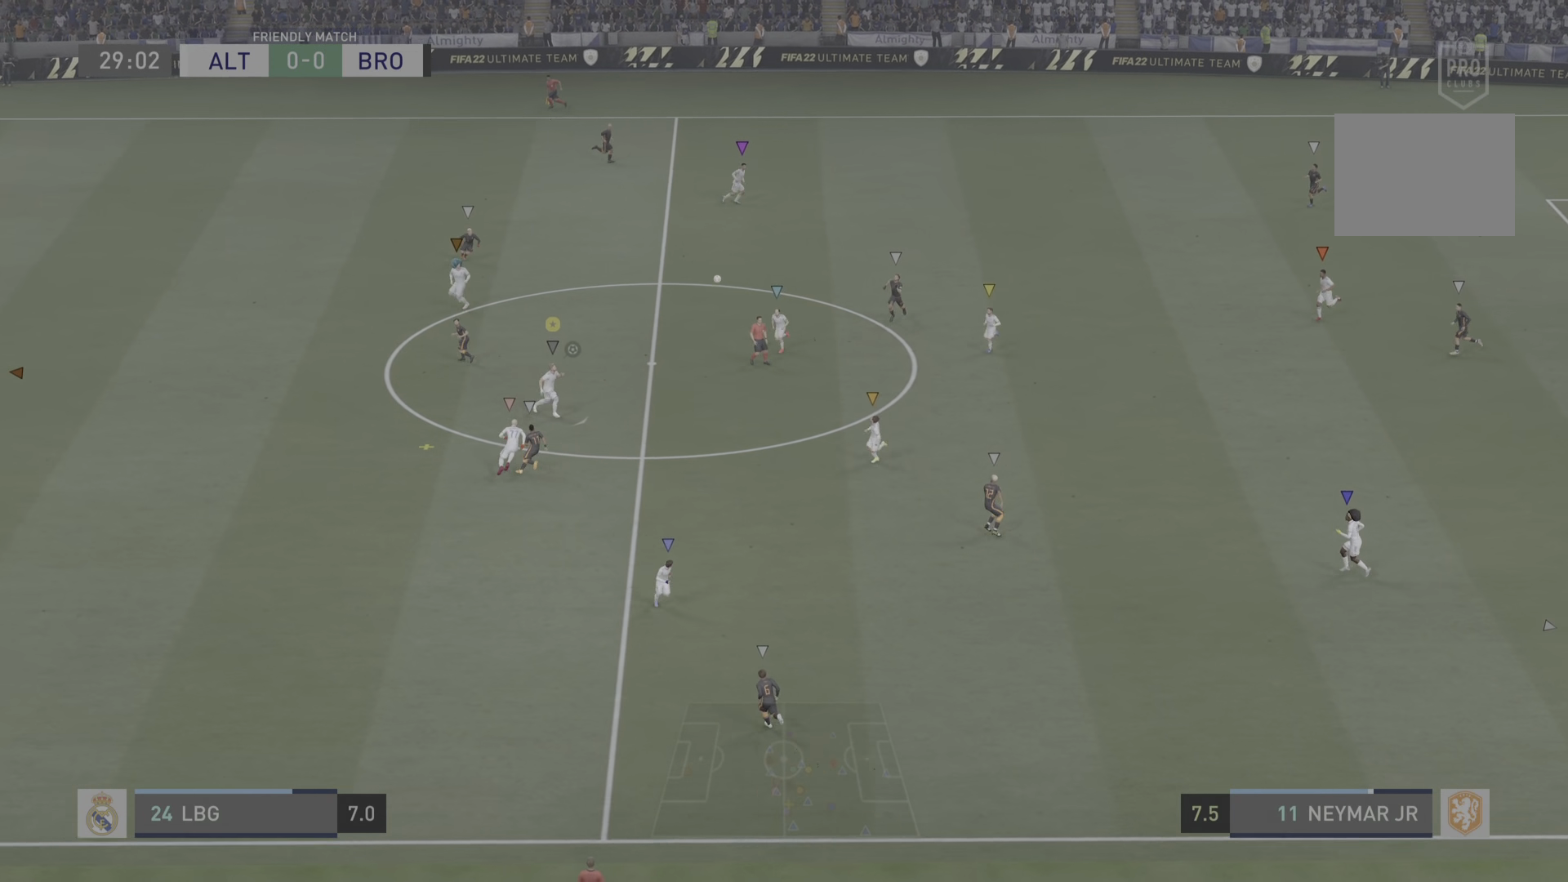
{"buttons": ["L2", "R2"], "left_stick": "down-left", "right_stick": "center", "events": [[84, "CROSS", "up"], [468, "L2", "down"], [484, "left_stick", "down-left"]]}
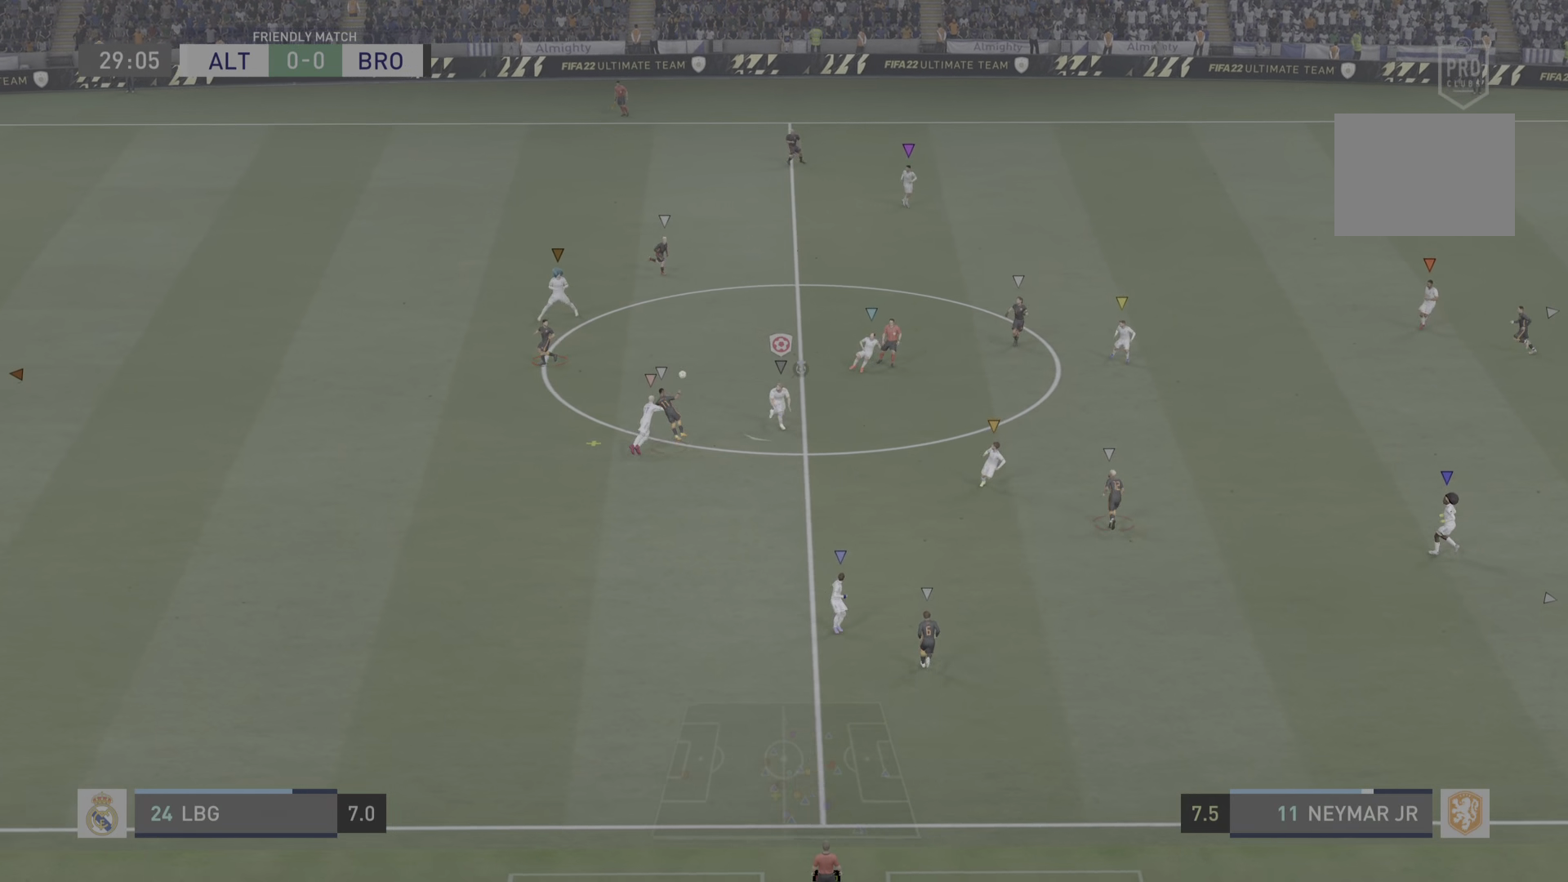
{"buttons": ["R2"], "left_stick": "center", "right_stick": "center"}